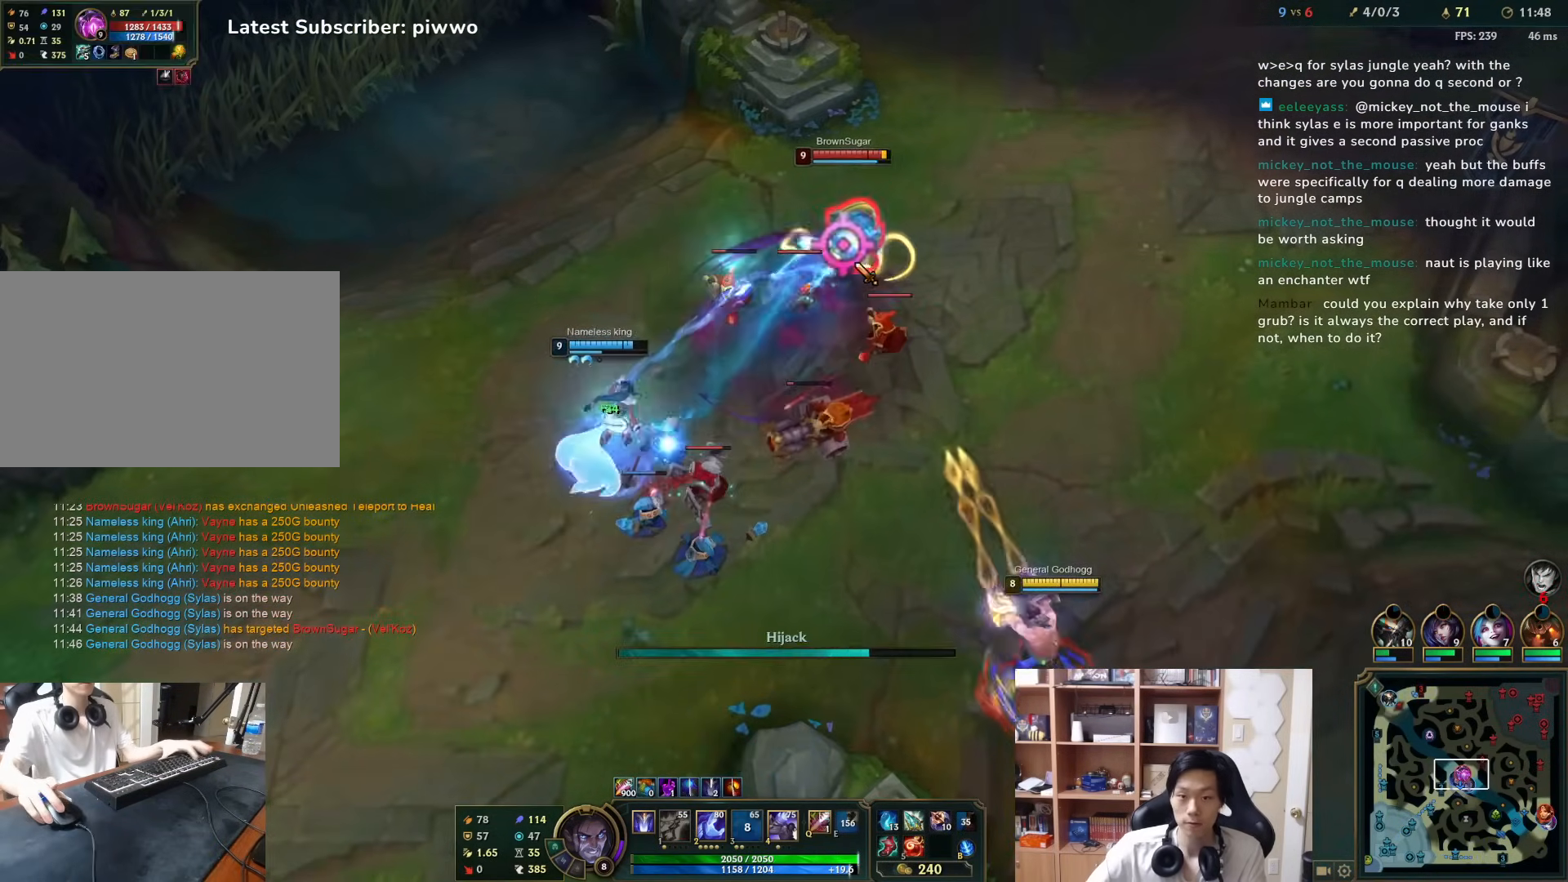
Gameplay with keyboard and mouse; each line is a JSON object with the keys and mouse buttons held at the frame after it. "events" lists presses ("down") and releases ("up") of "1", "2", "3", "4", "5", "a", "alt", "c", "ctrl", "d", "e", "f", "q", "r", "s", "shift", "space", "tab", "v", "w", "x", "z", "mouse_left", "mouse_middle", "mouse_right", "mouse_wheel_up" and "mouse_wheel_down" between this image and that frame as [ms after this image, input, new state], when the widget could be followed in between. "mouse_left", "mouse_middle", "mouse_right", "mouse_wheel_up", "mouse_wheel_down" = the "left", "middle", "right", "wheel_up", "wheel_down" buttons of the "mouse" list. No other keys are recorded. Mouse movement is not recorded.
{"keys": [], "mouse": ["right"], "events": [[83, "4", "up"], [217, "mouse_right", "down"], [283, "mouse_right", "up"], [283, "w", "down"], [350, "mouse_right", "down"], [383, "w", "up"], [450, "mouse_right", "up"], [483, "mouse_right", "down"]]}
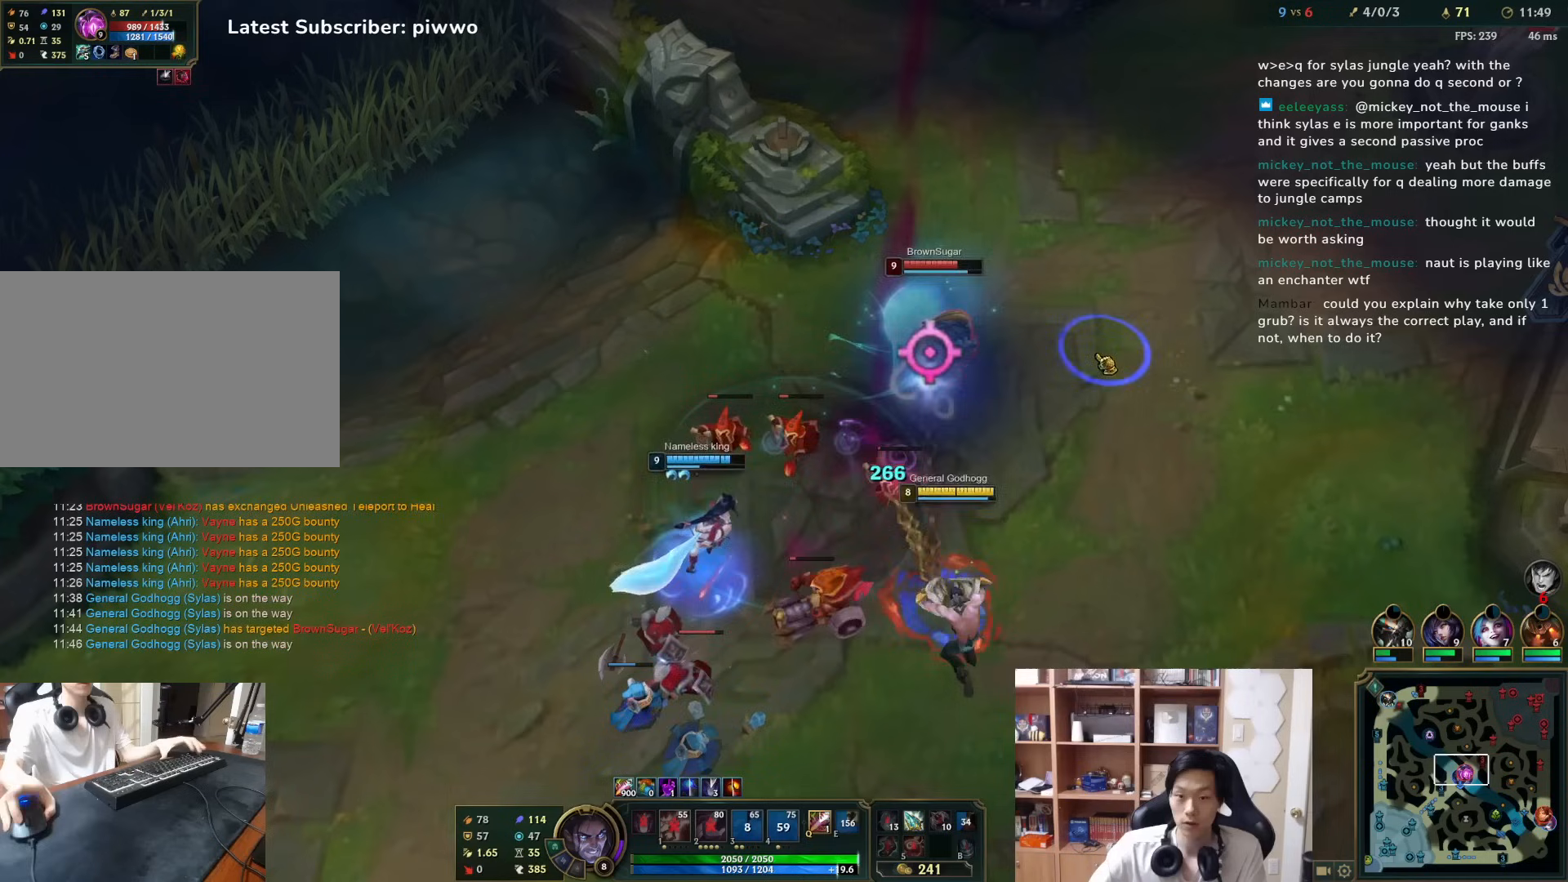
{"keys": [], "mouse": [], "events": [[50, "mouse_right", "up"], [150, "2", "down"], [183, "2", "up"], [267, "2", "down"], [333, "2", "up"], [400, "mouse_right", "down"], [500, "mouse_right", "up"]]}
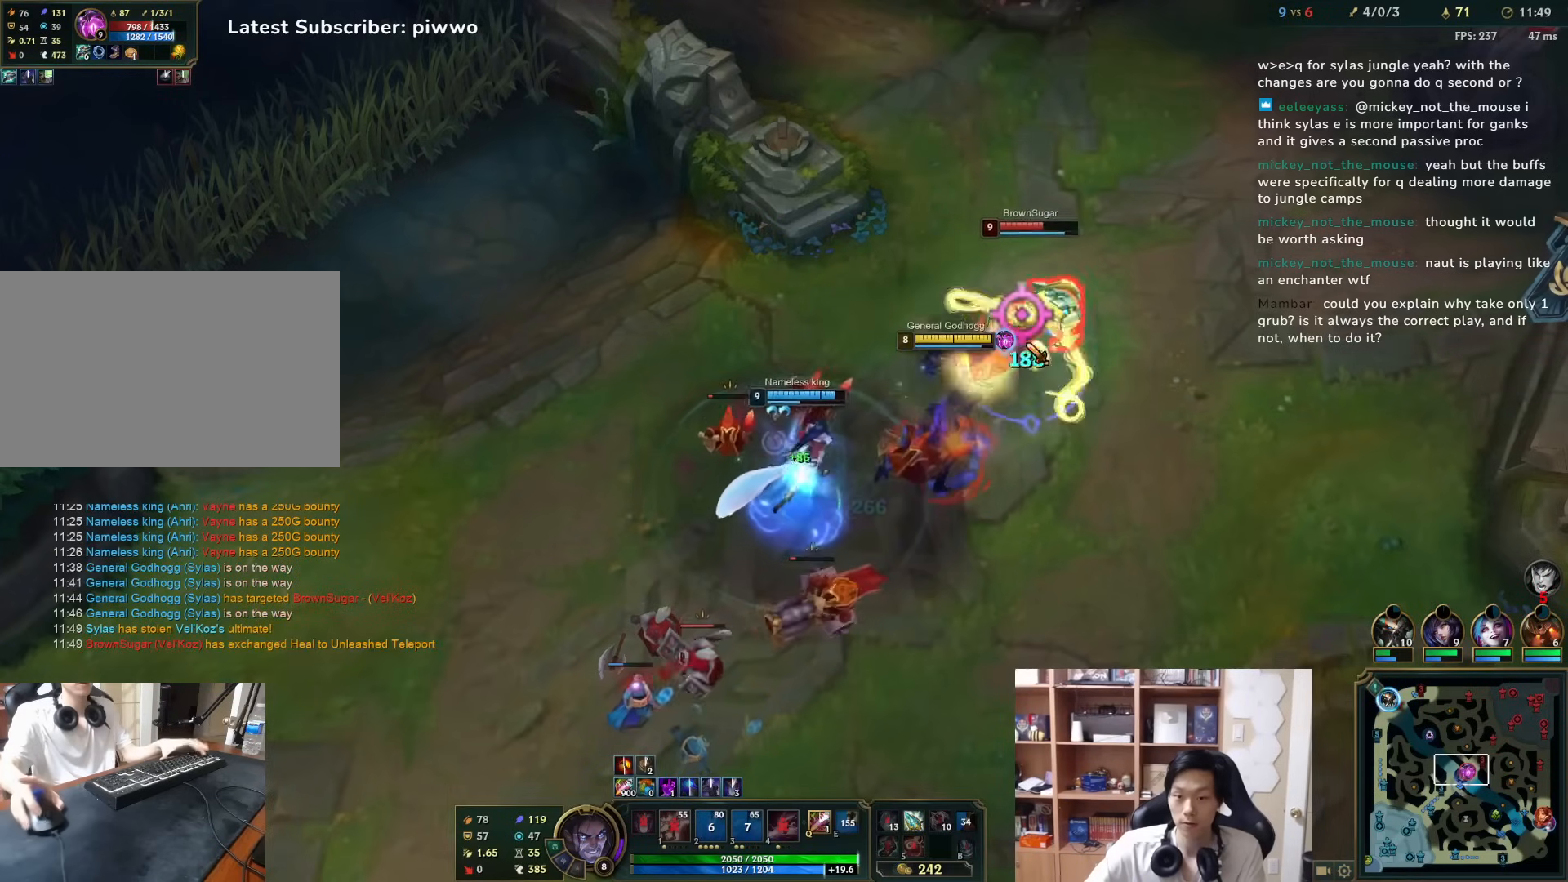
{"keys": [], "mouse": [], "events": [[33, "mouse_right", "down"], [100, "d", "down"], [133, "mouse_right", "up"], [133, "w", "down"], [167, "mouse_right", "down"], [167, "w", "up"], [200, "d", "up"], [233, "mouse_right", "up"], [267, "mouse_right", "down"], [383, "mouse_right", "up"]]}
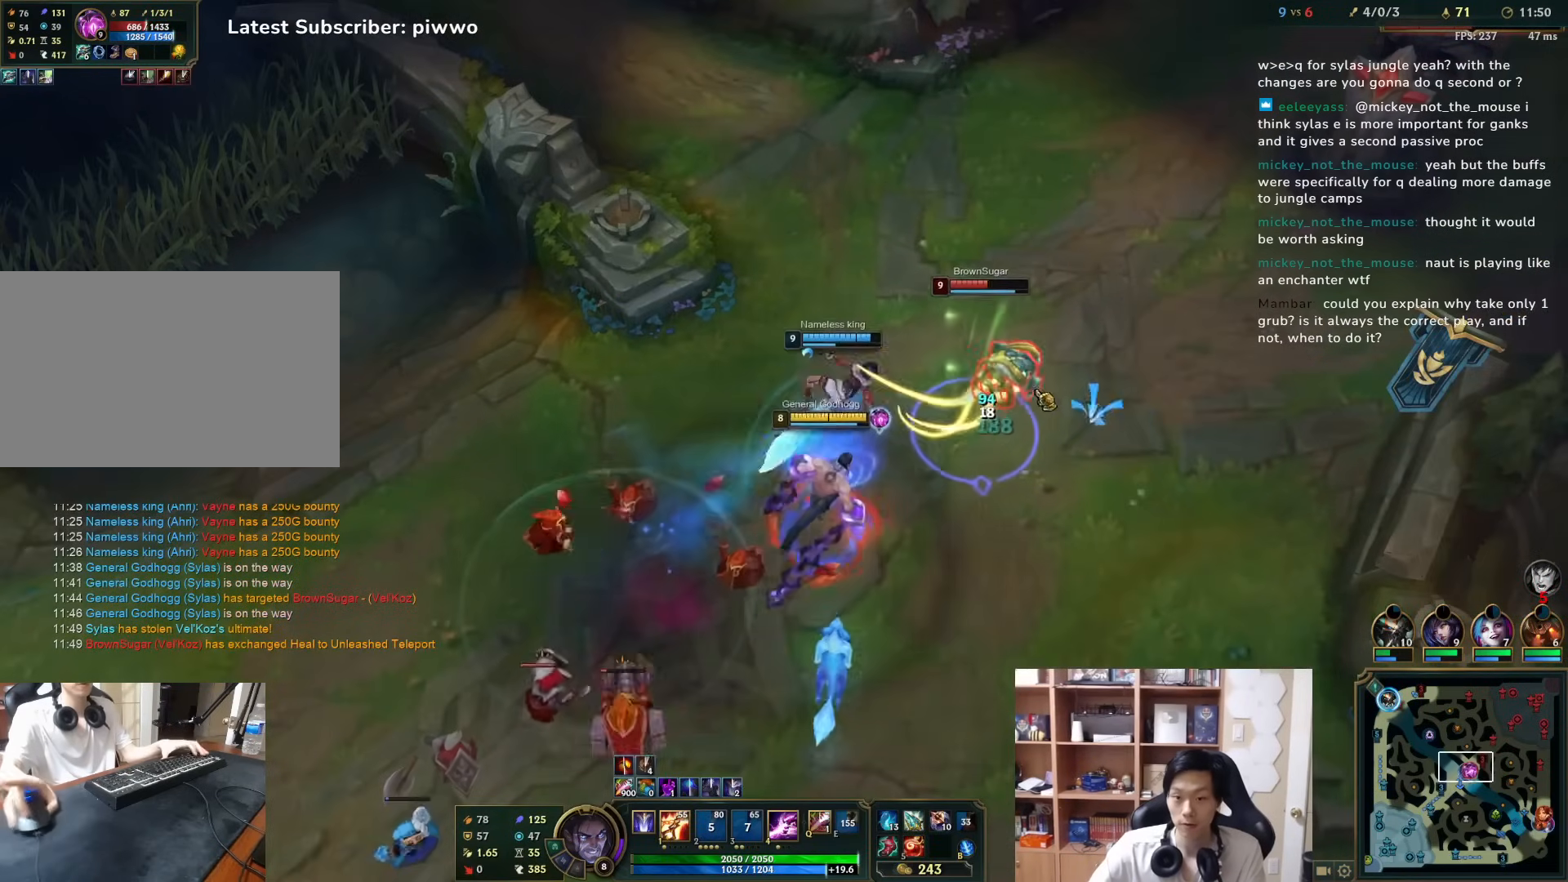
{"keys": [], "mouse": ["right"], "events": [[150, "mouse_right", "down"], [217, "mouse_right", "up"], [317, "1", "down"], [383, "1", "up"], [450, "mouse_right", "down"]]}
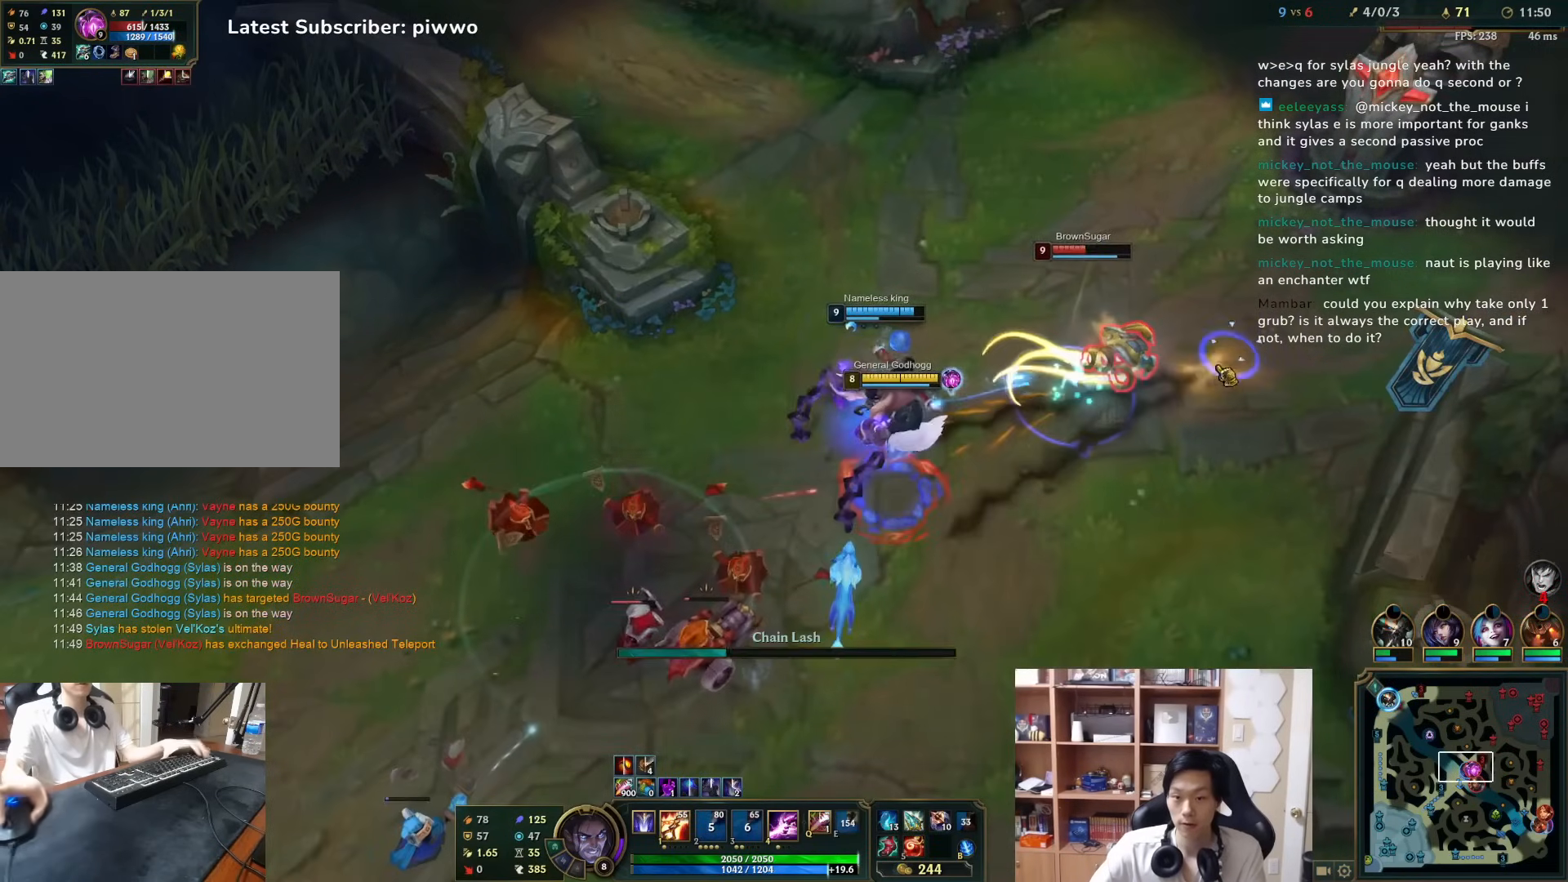
{"keys": [], "mouse": [], "events": [[50, "d", "down"], [50, "mouse_right", "up"], [83, "mouse_right", "down"], [117, "d", "up"], [200, "mouse_right", "up"], [333, "4", "down"], [400, "4", "up"], [433, "4", "down"], [500, "4", "up"]]}
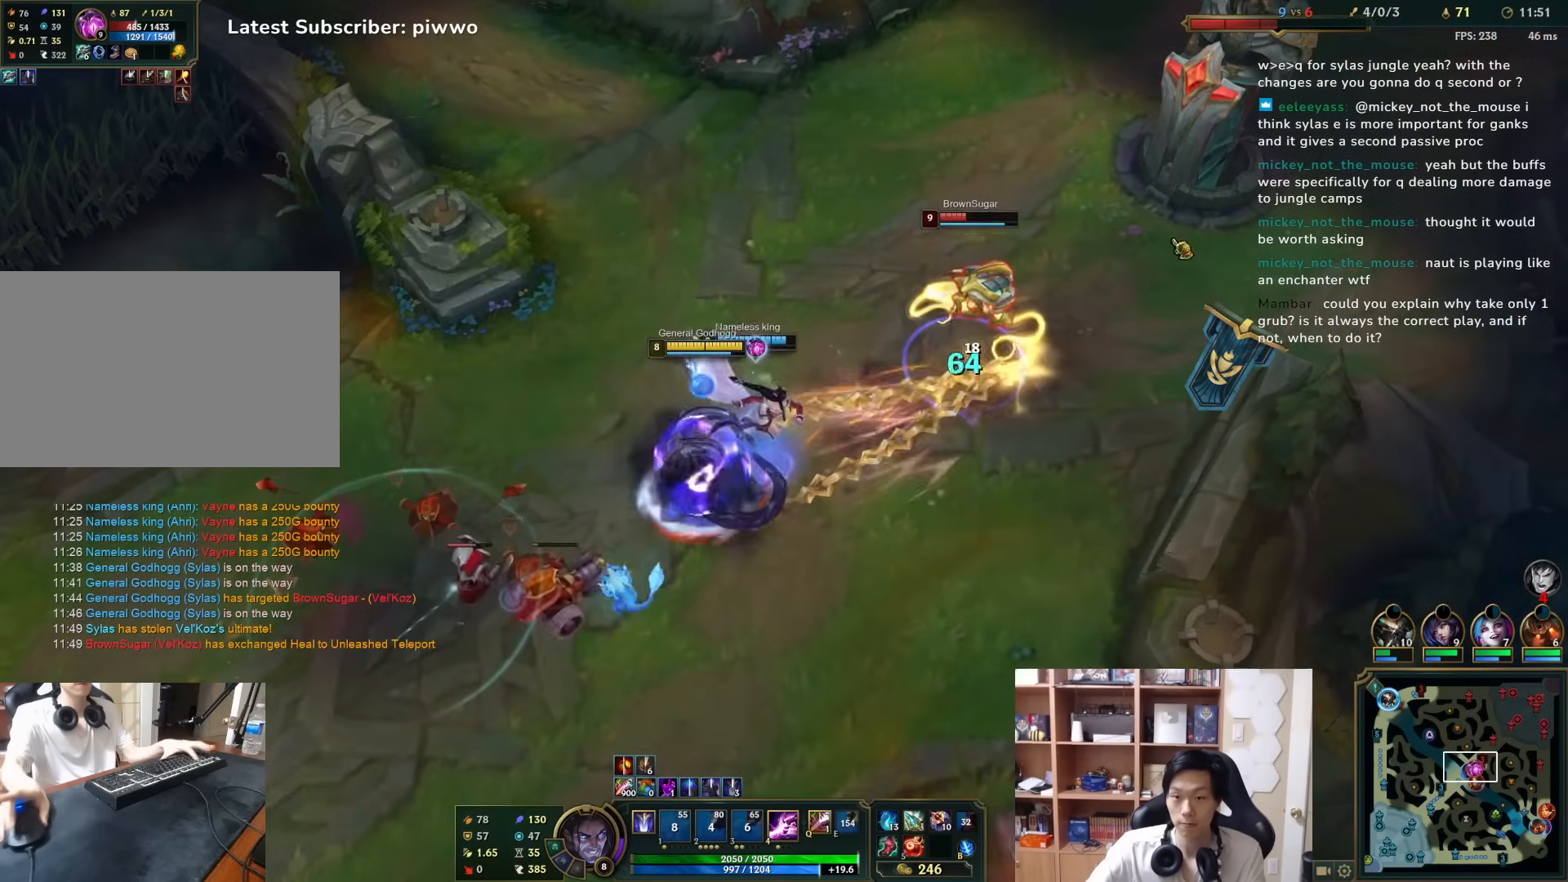
{"keys": [], "mouse": [], "events": []}
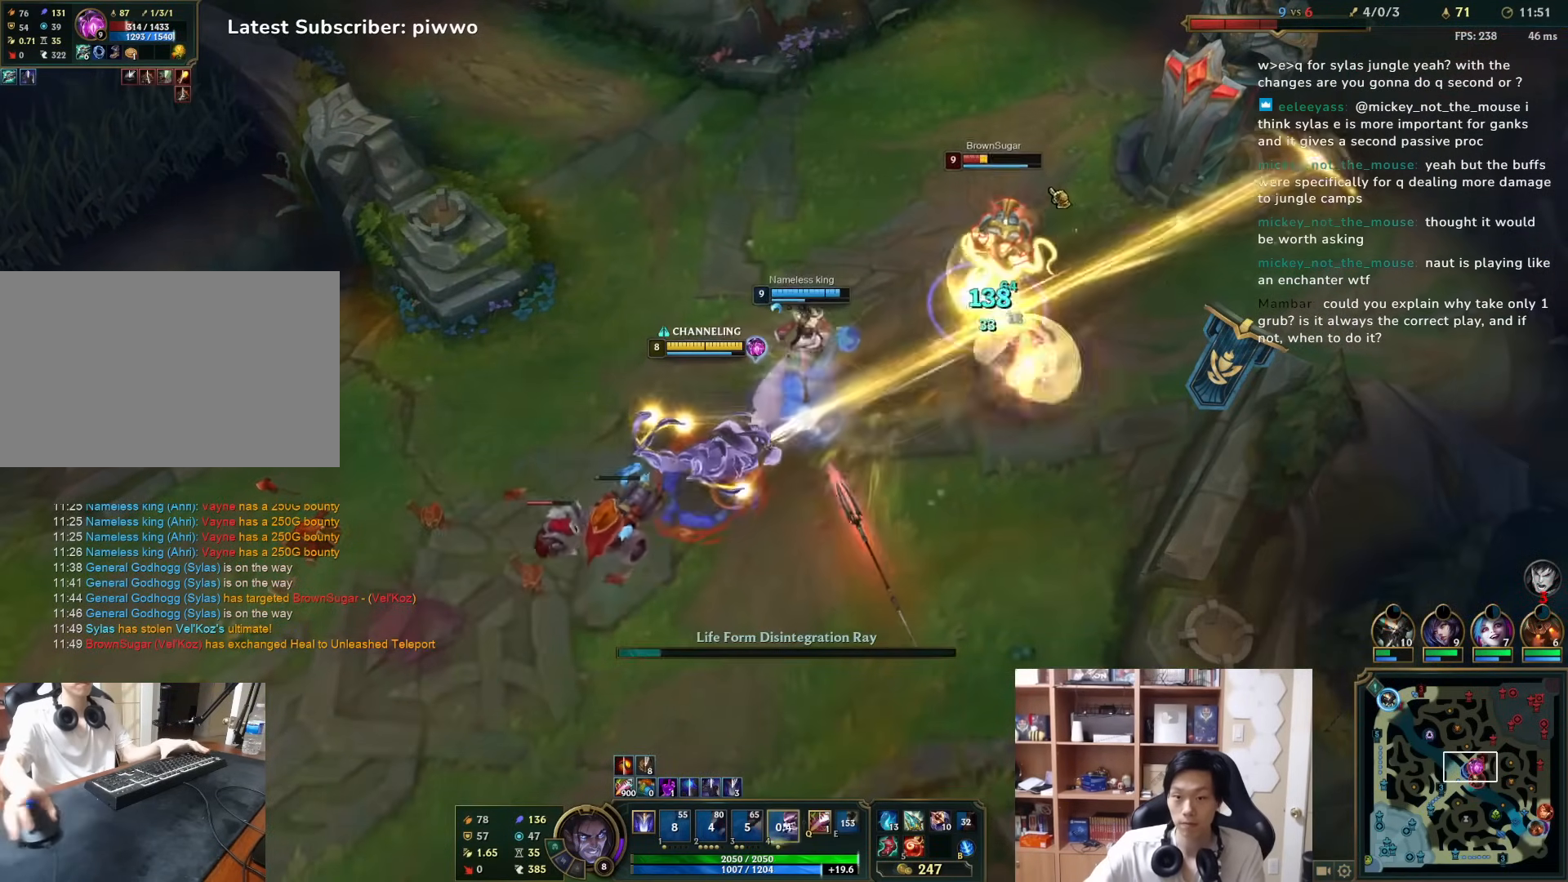
{"keys": [], "mouse": [], "events": []}
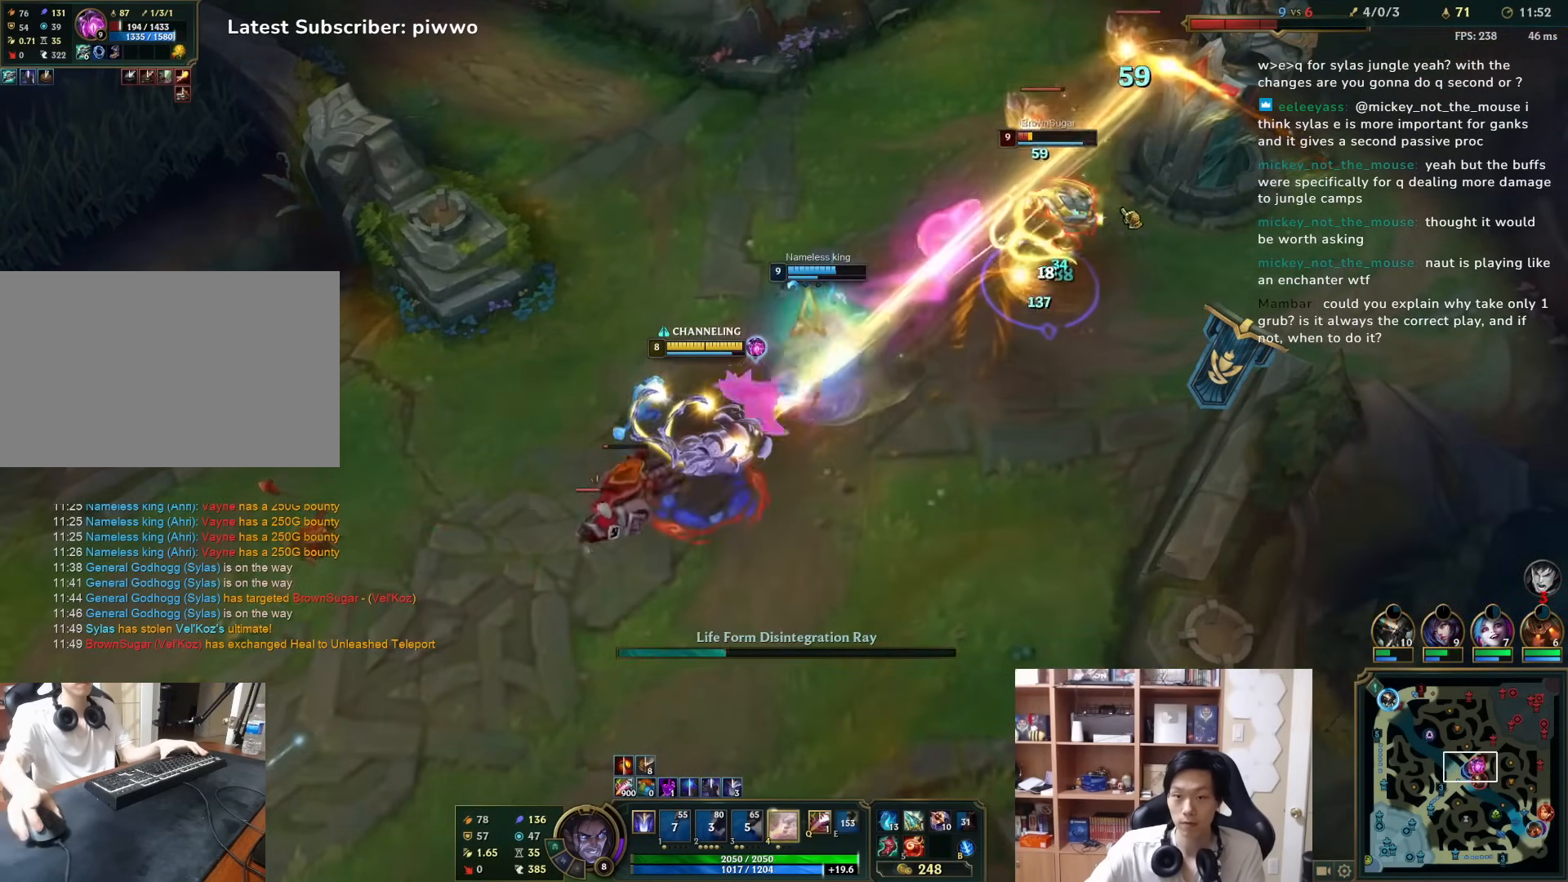
{"keys": [], "mouse": [], "events": []}
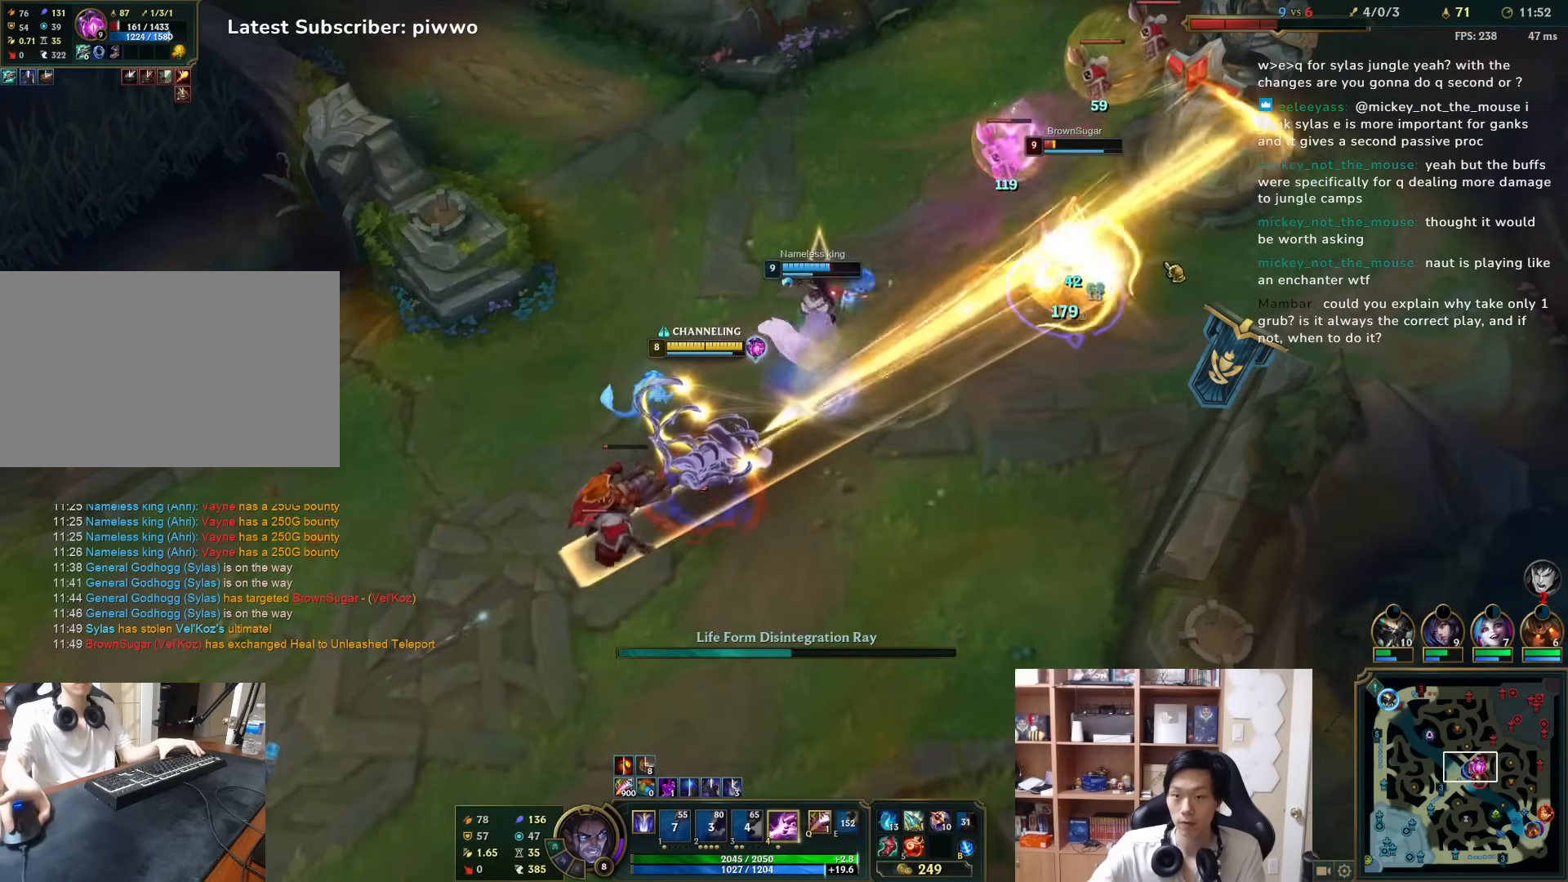
{"keys": [], "mouse": [], "events": []}
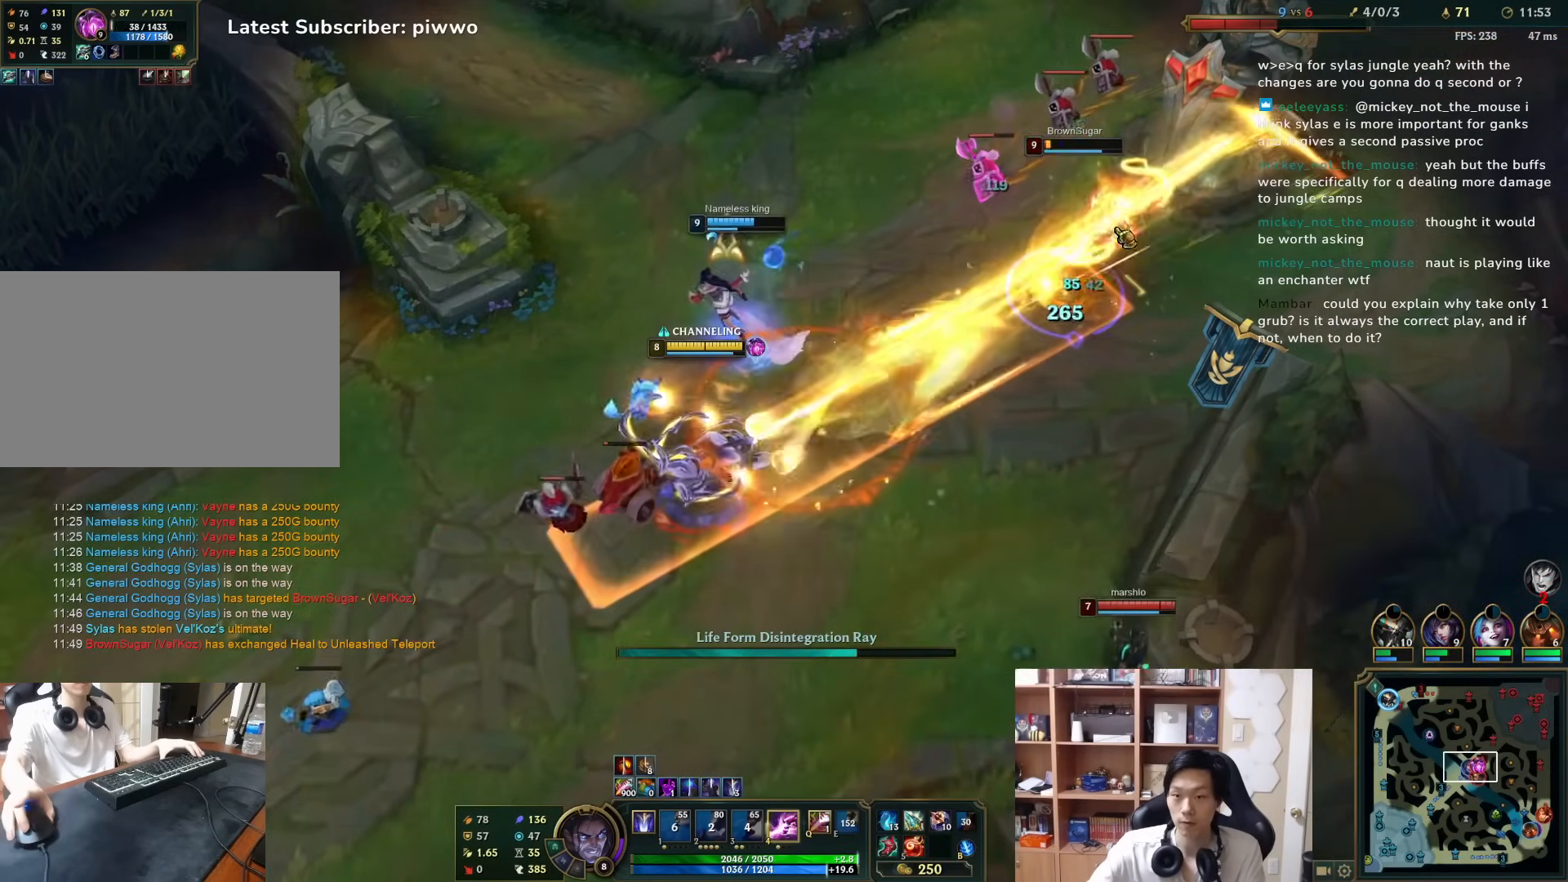
{"keys": [], "mouse": [], "events": []}
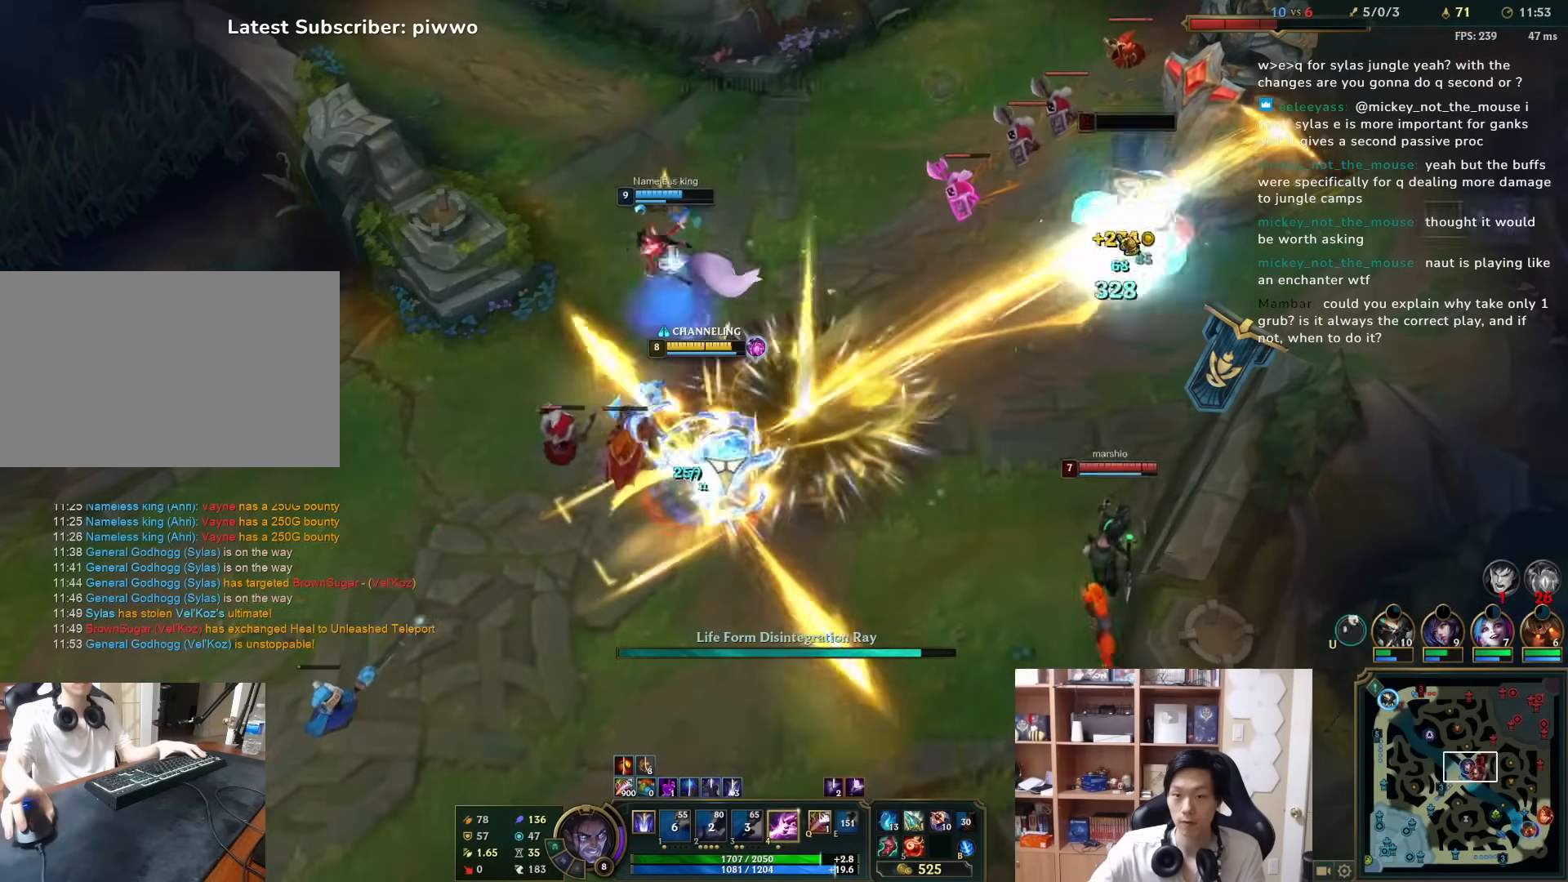
{"keys": [], "mouse": ["right"], "events": [[150, "4", "down"], [183, "4", "up"], [183, "mouse_right", "down"], [250, "4", "down"], [250, "mouse_right", "up"], [283, "mouse_right", "down"], [317, "4", "up"], [350, "mouse_right", "up"], [433, "mouse_right", "down"]]}
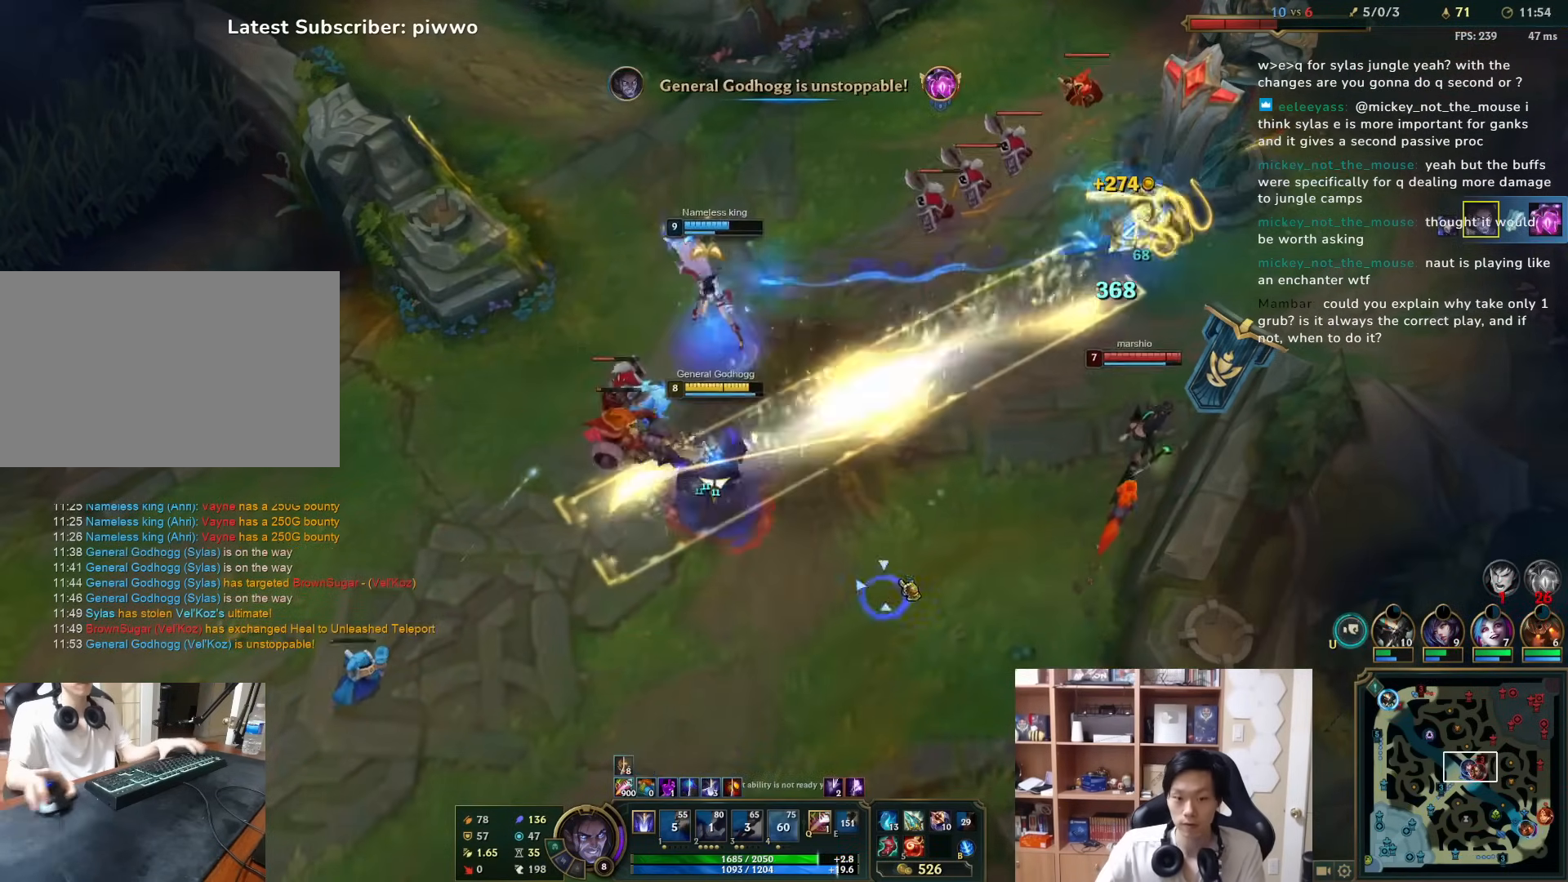
{"keys": [], "mouse": ["right"], "events": [[33, "mouse_right", "up"], [167, "mouse_right", "down"], [233, "mouse_right", "up"], [300, "mouse_right", "down"], [400, "mouse_right", "up"], [467, "mouse_right", "down"]]}
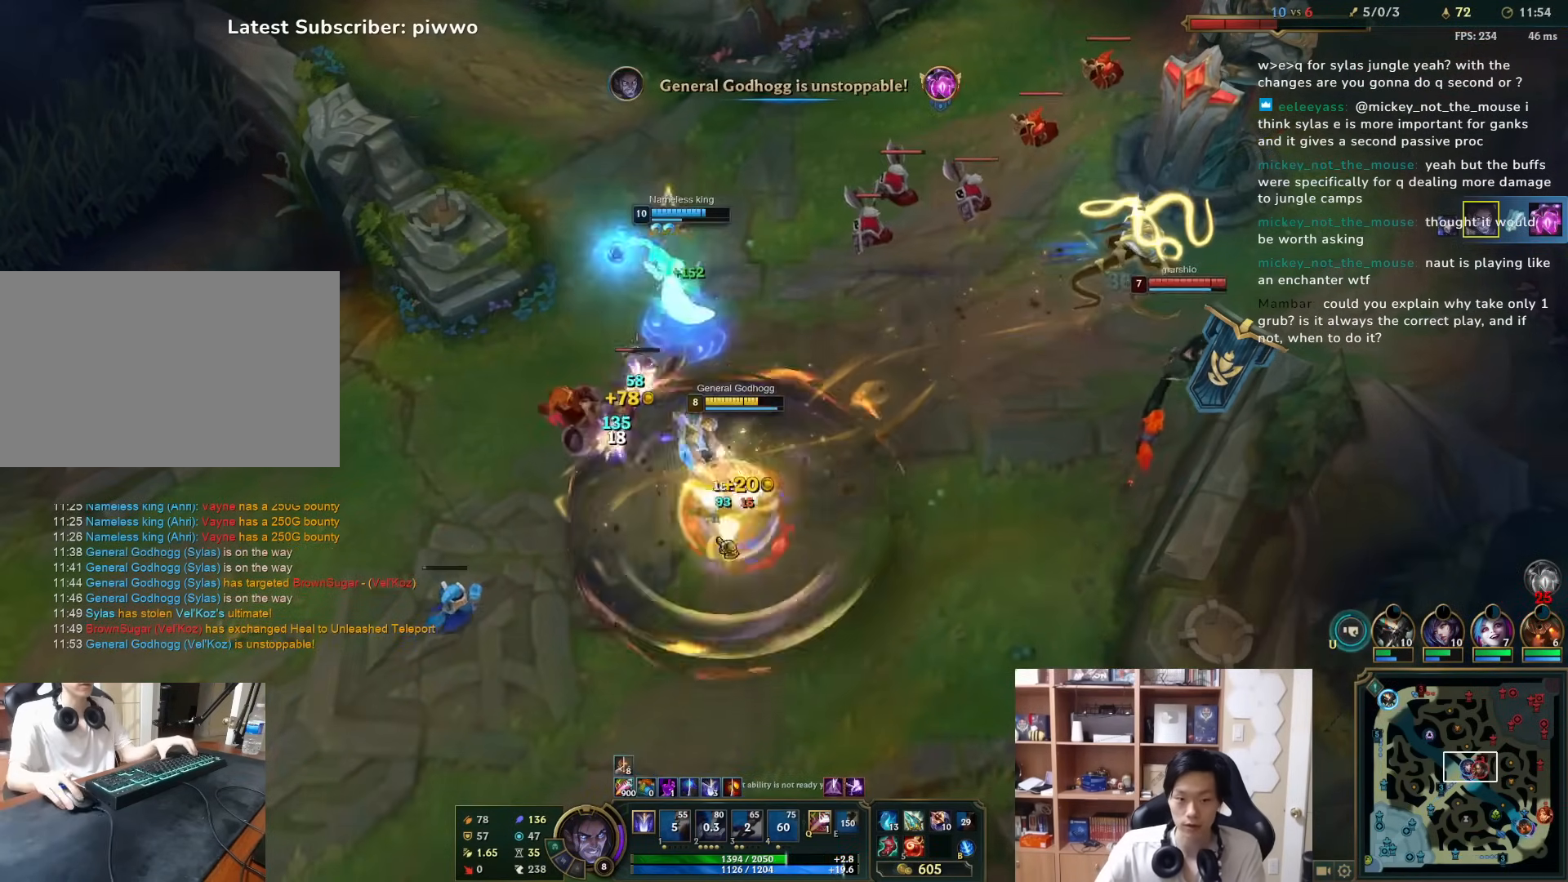
{"keys": [], "mouse": ["right"], "events": [[67, "mouse_right", "up"], [100, "mouse_right", "down"], [200, "mouse_right", "up"], [283, "mouse_right", "down"], [350, "mouse_right", "up"], [483, "mouse_right", "down"]]}
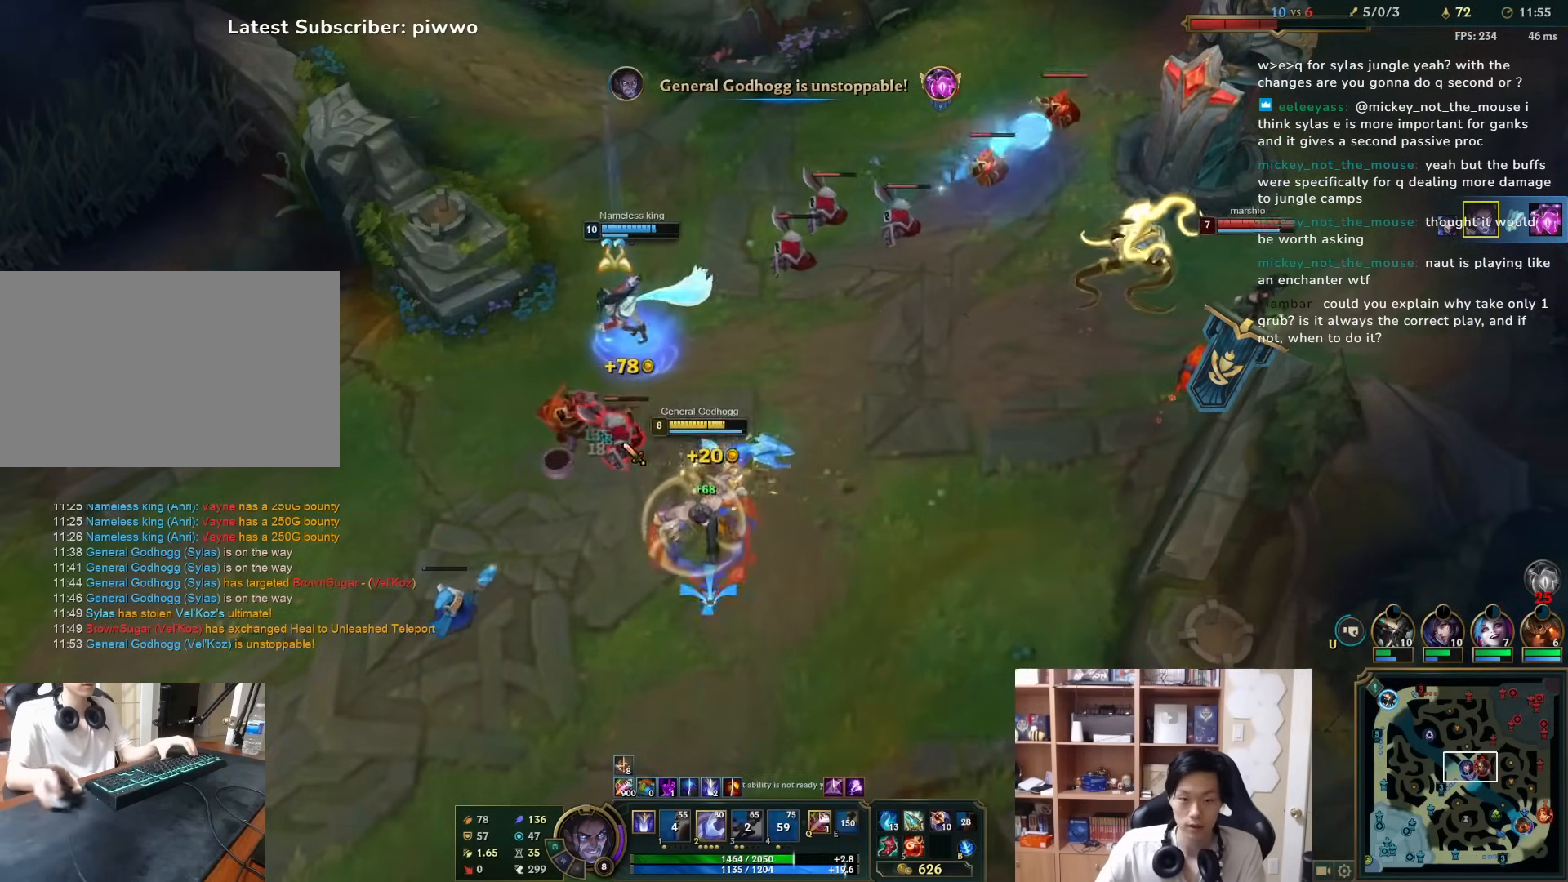
{"keys": [], "mouse": ["right"], "events": [[83, "mouse_right", "up"], [150, "mouse_right", "down"], [217, "mouse_right", "up"], [283, "mouse_right", "down"]]}
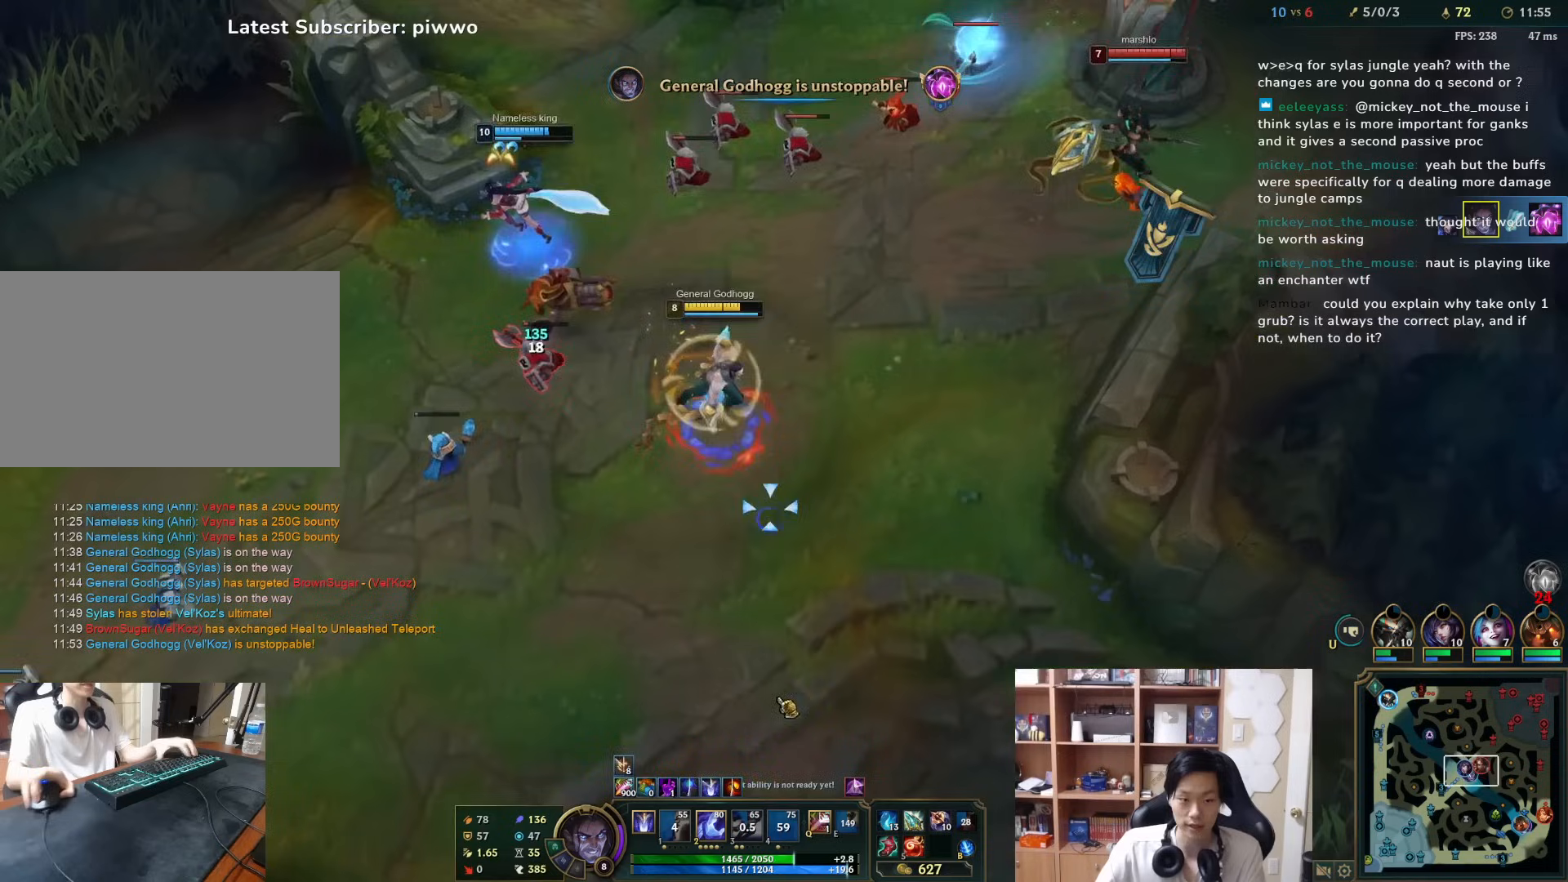
{"keys": [], "mouse": [], "events": [[17, "mouse_right", "up"], [133, "mouse_right", "down"], [267, "mouse_right", "up"], [333, "mouse_right", "down"], [400, "mouse_right", "up"]]}
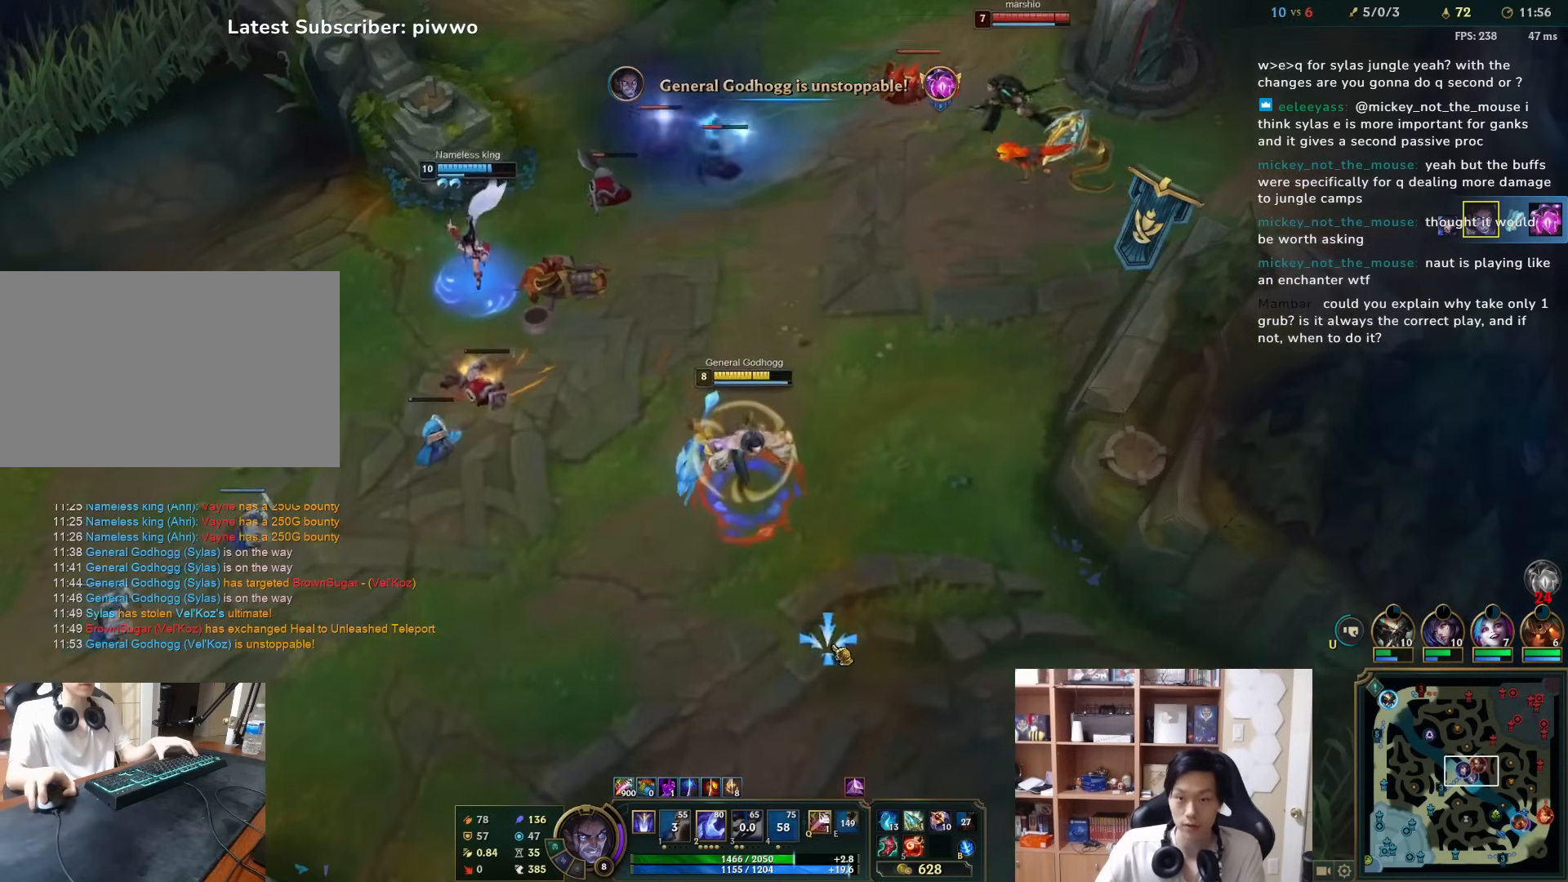
{"keys": ["3"], "mouse": [], "events": [[200, "mouse_right", "down"], [267, "mouse_right", "up"], [417, "mouse_right", "down"], [483, "3", "down"], [483, "mouse_right", "up"]]}
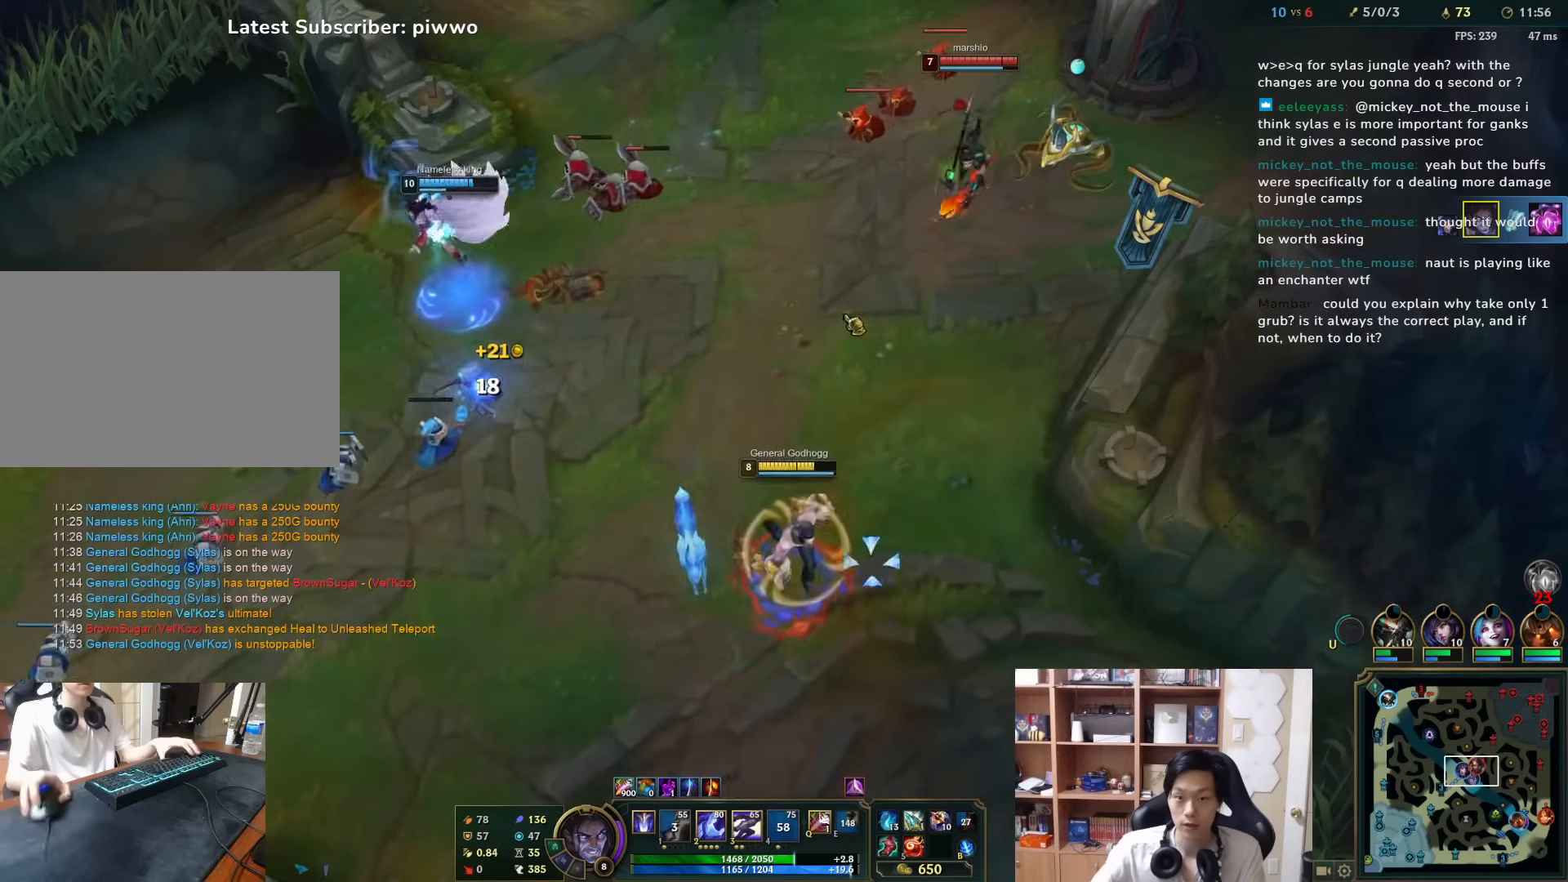
{"keys": [], "mouse": [], "events": [[17, "mouse_right", "down"], [50, "3", "up"], [117, "mouse_right", "up"], [183, "mouse_right", "down"], [250, "mouse_right", "up"], [417, "3", "down"], [483, "3", "up"]]}
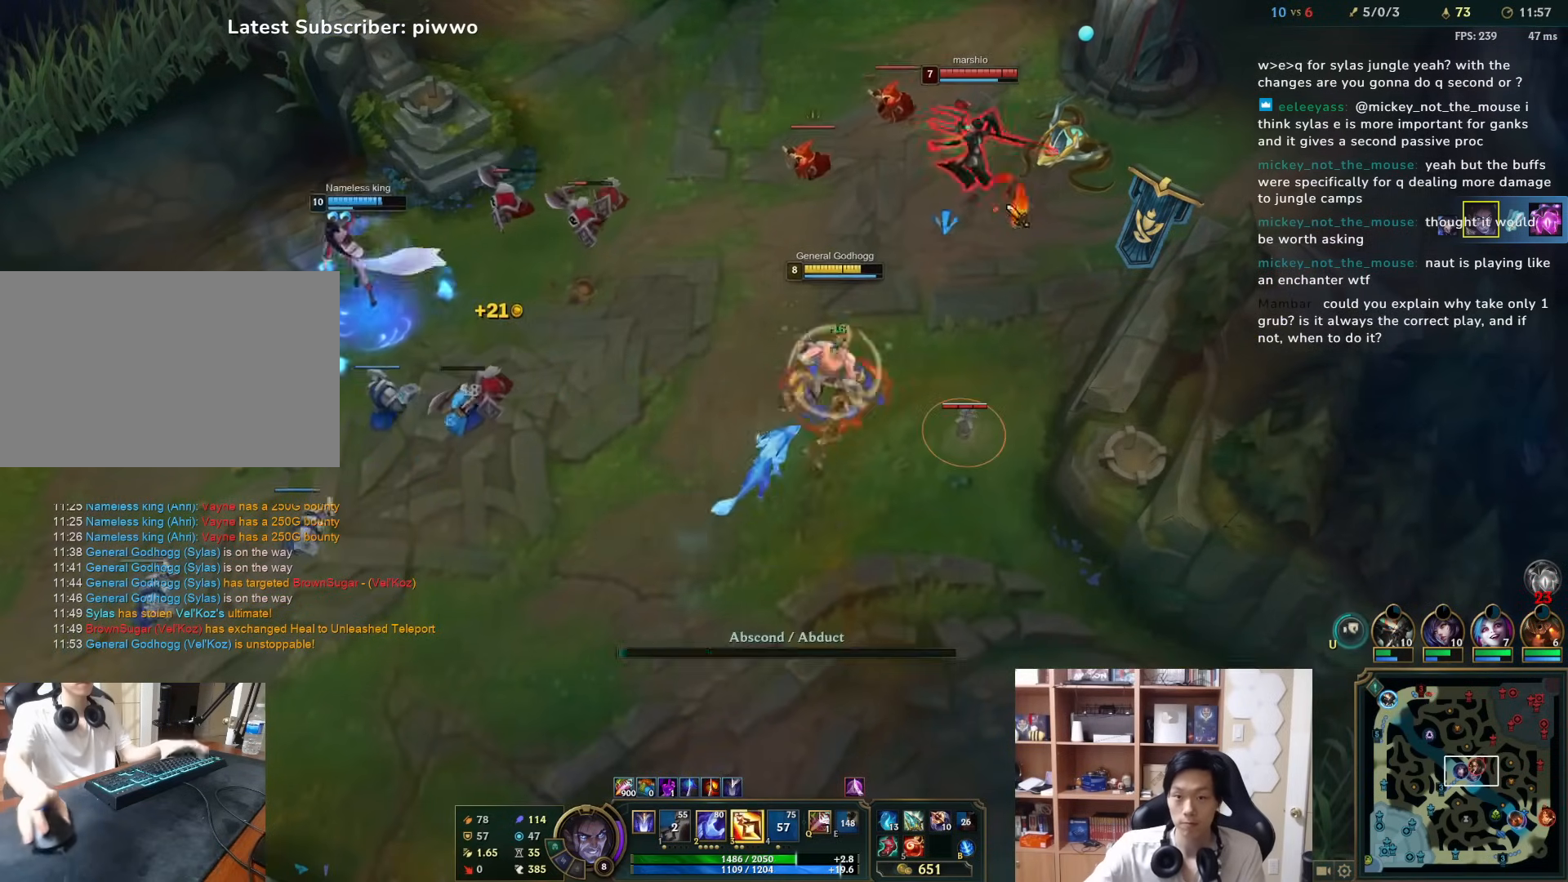
{"keys": [], "mouse": [], "events": [[50, "mouse_right", "down"], [83, "w", "down"], [150, "mouse_right", "up"], [167, "w", "up"], [200, "mouse_right", "down"], [283, "mouse_right", "up"], [300, "d", "down"], [333, "w", "down"], [367, "mouse_right", "down"], [400, "d", "up"], [400, "w", "up"], [433, "mouse_right", "up"]]}
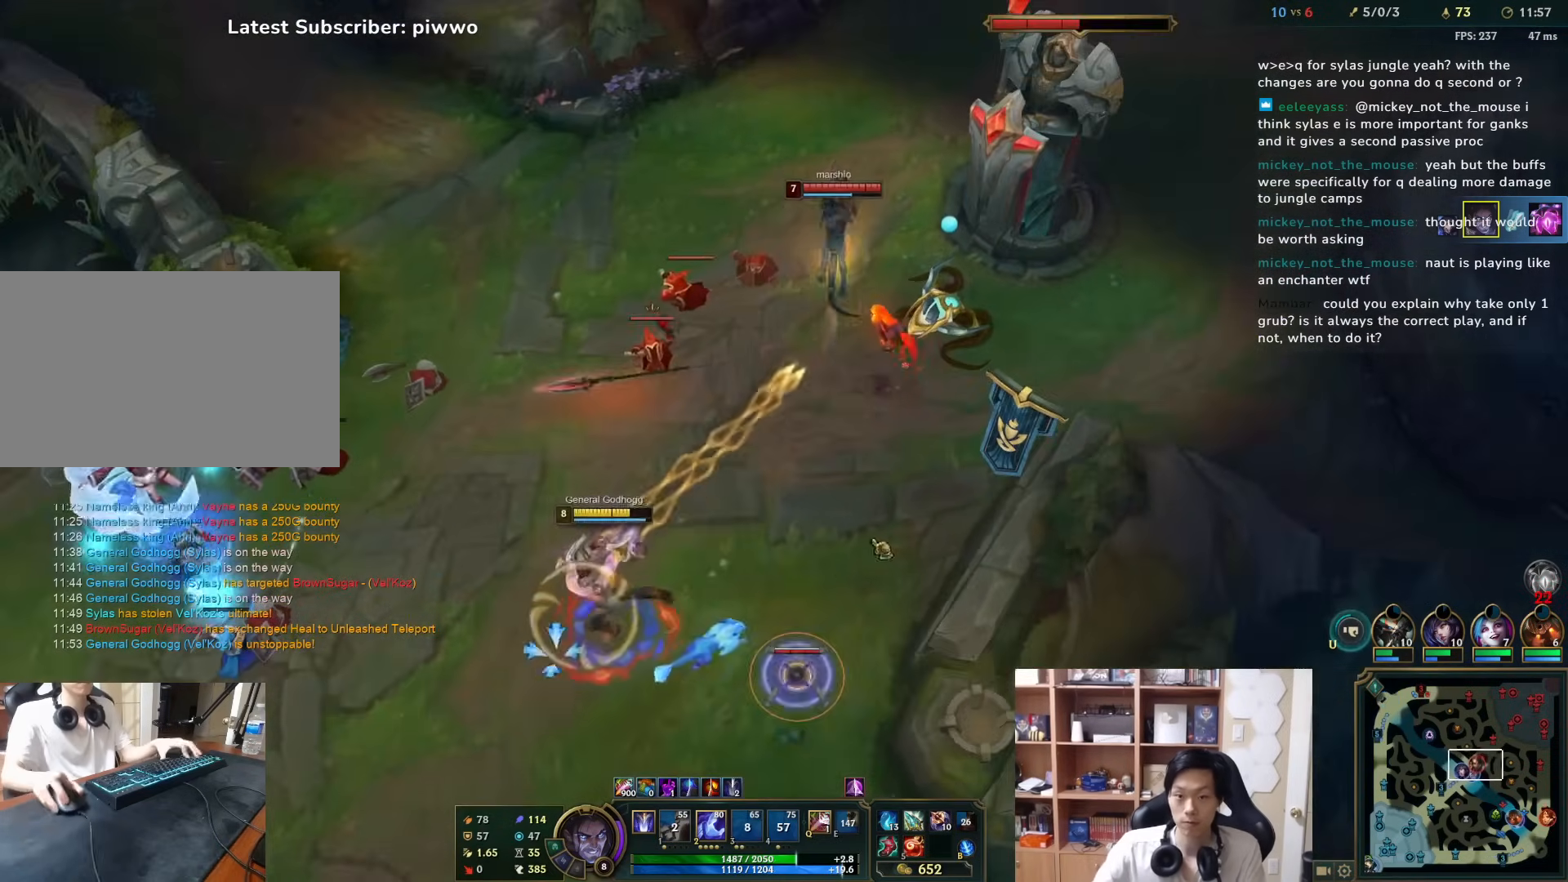
{"keys": ["s"], "mouse": ["right"], "events": [[33, "mouse_right", "down"], [133, "w", "down"], [167, "mouse_right", "up"], [200, "w", "up"], [350, "mouse_right", "down"], [383, "s", "down"], [417, "mouse_right", "up"], [483, "mouse_right", "down"]]}
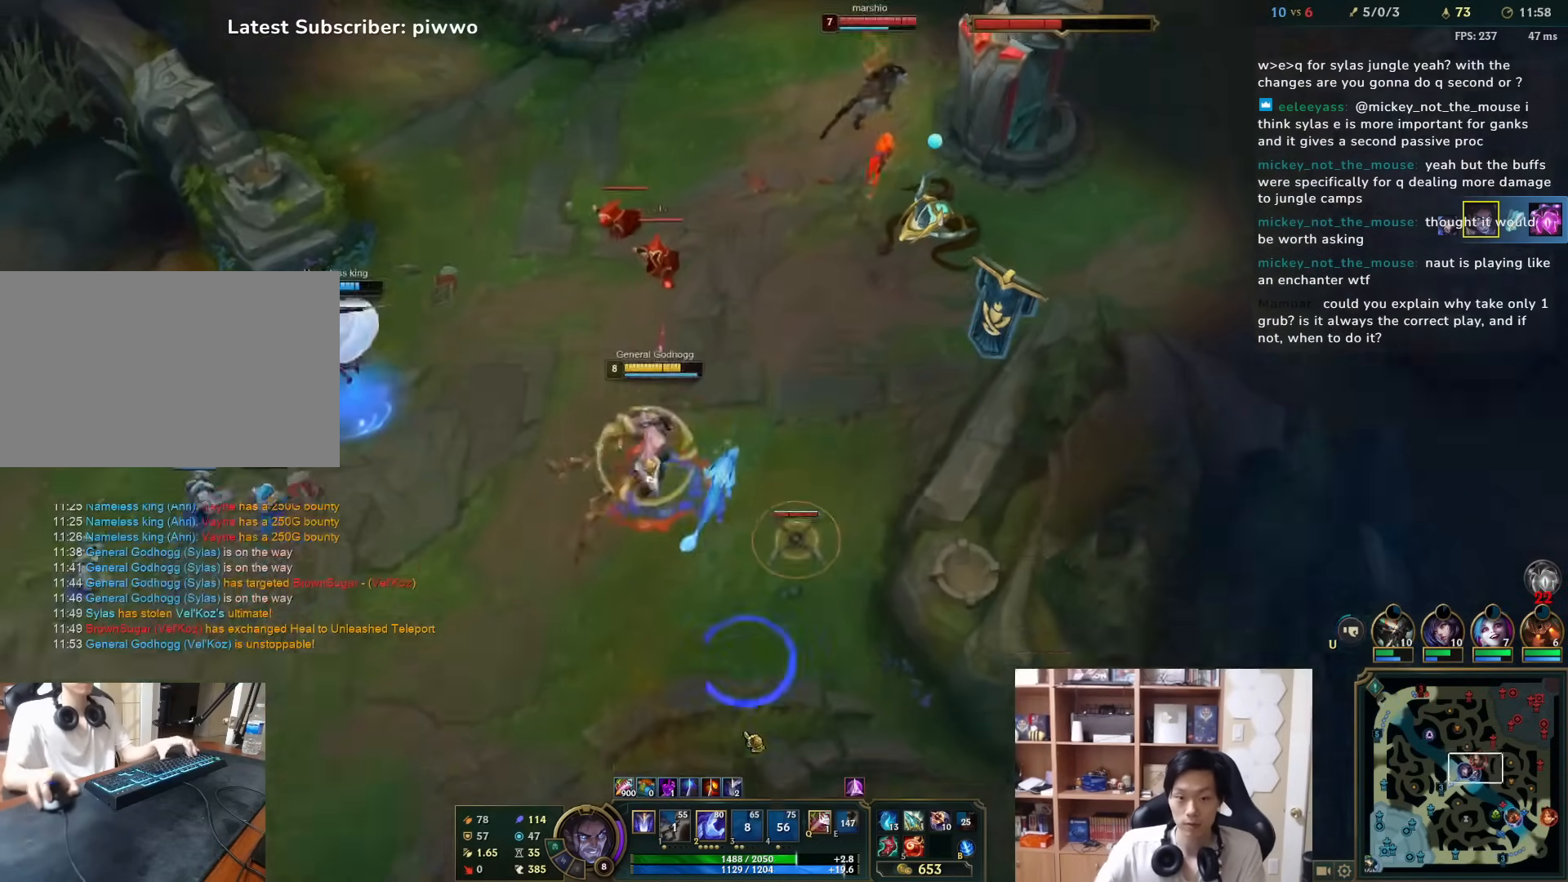
{"keys": [], "mouse": ["right"], "events": [[50, "mouse_right", "up"], [50, "s", "up"], [117, "mouse_right", "down"], [183, "mouse_right", "up"], [250, "mouse_right", "down"], [350, "mouse_right", "up"], [483, "mouse_right", "down"]]}
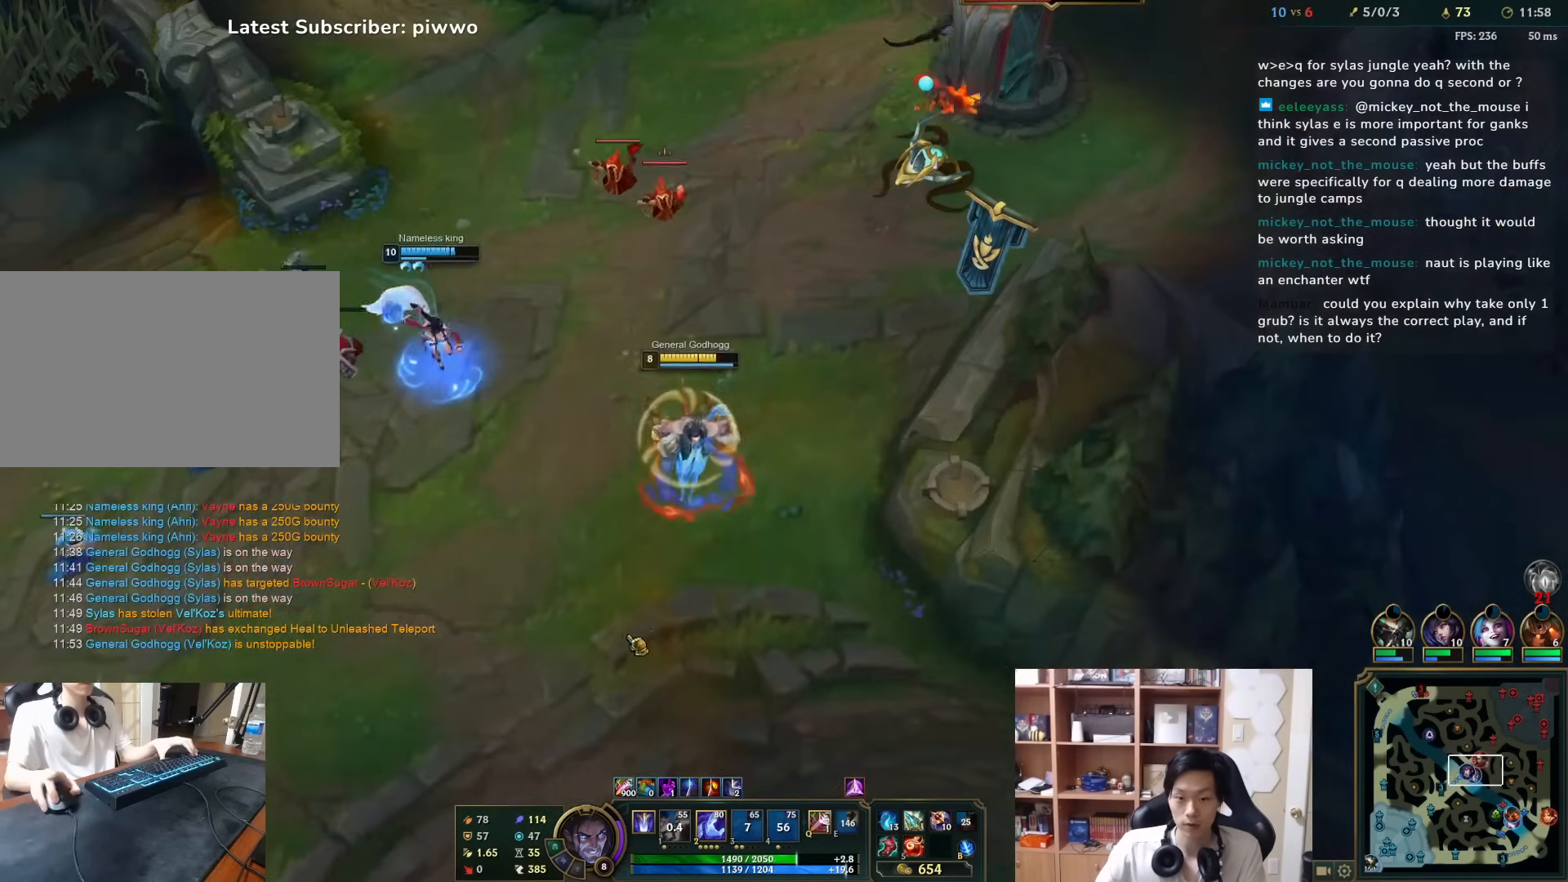
{"keys": [], "mouse": ["right"], "events": [[100, "mouse_right", "up"], [167, "mouse_right", "down"], [233, "mouse_right", "up"], [333, "mouse_right", "down"], [400, "mouse_right", "up"], [433, "mouse_right", "down"]]}
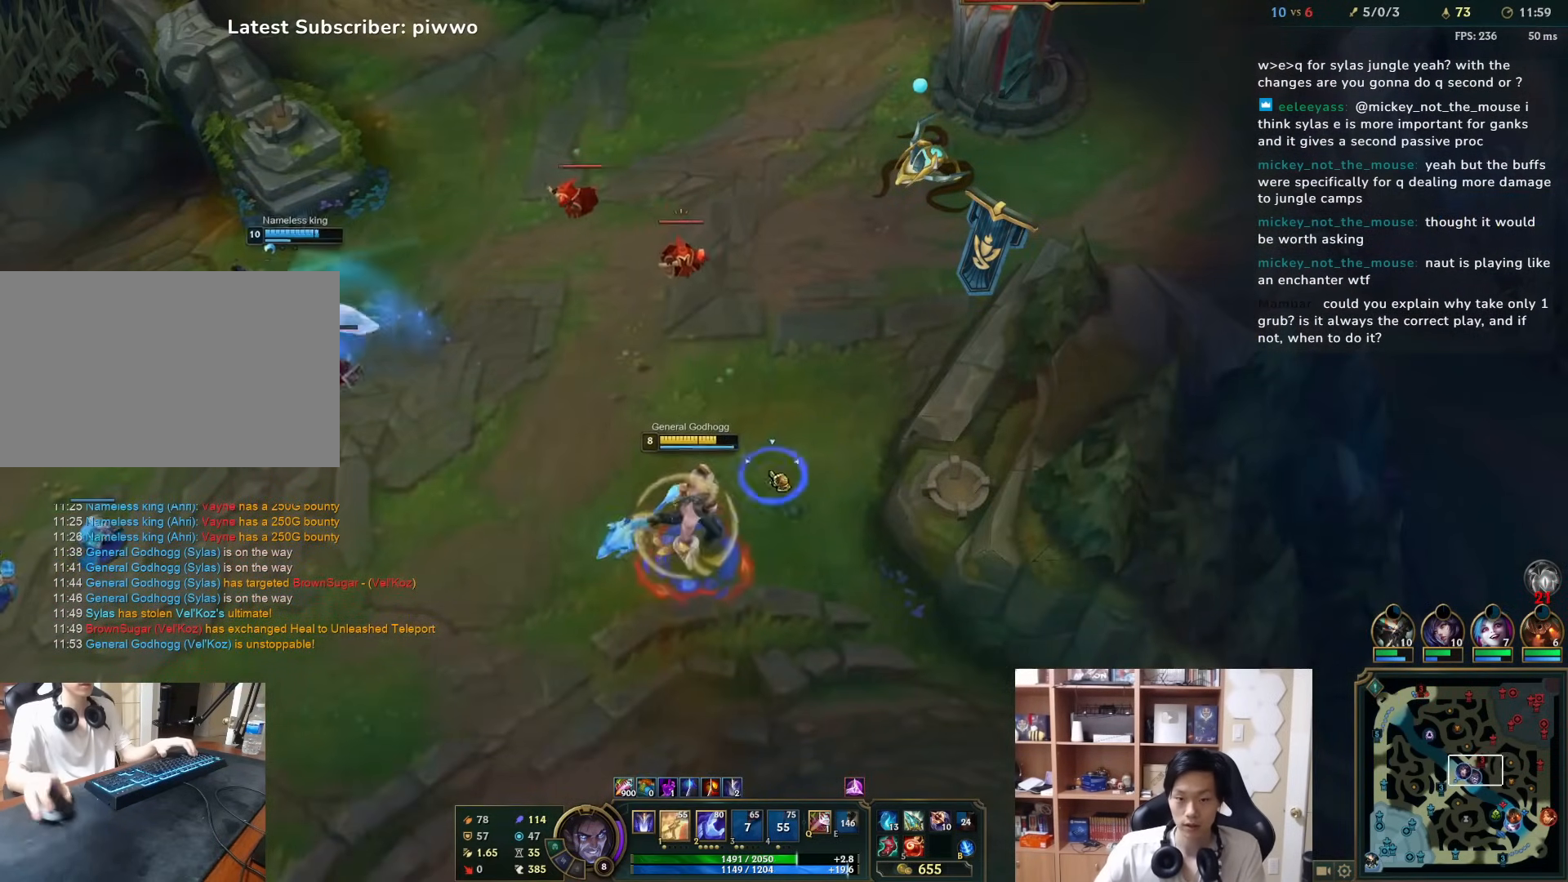
{"keys": [], "mouse": [], "events": [[33, "mouse_right", "up"], [100, "mouse_right", "down"], [217, "mouse_right", "up"], [283, "mouse_right", "down"], [350, "mouse_right", "up"], [383, "mouse_right", "down"], [483, "mouse_right", "up"]]}
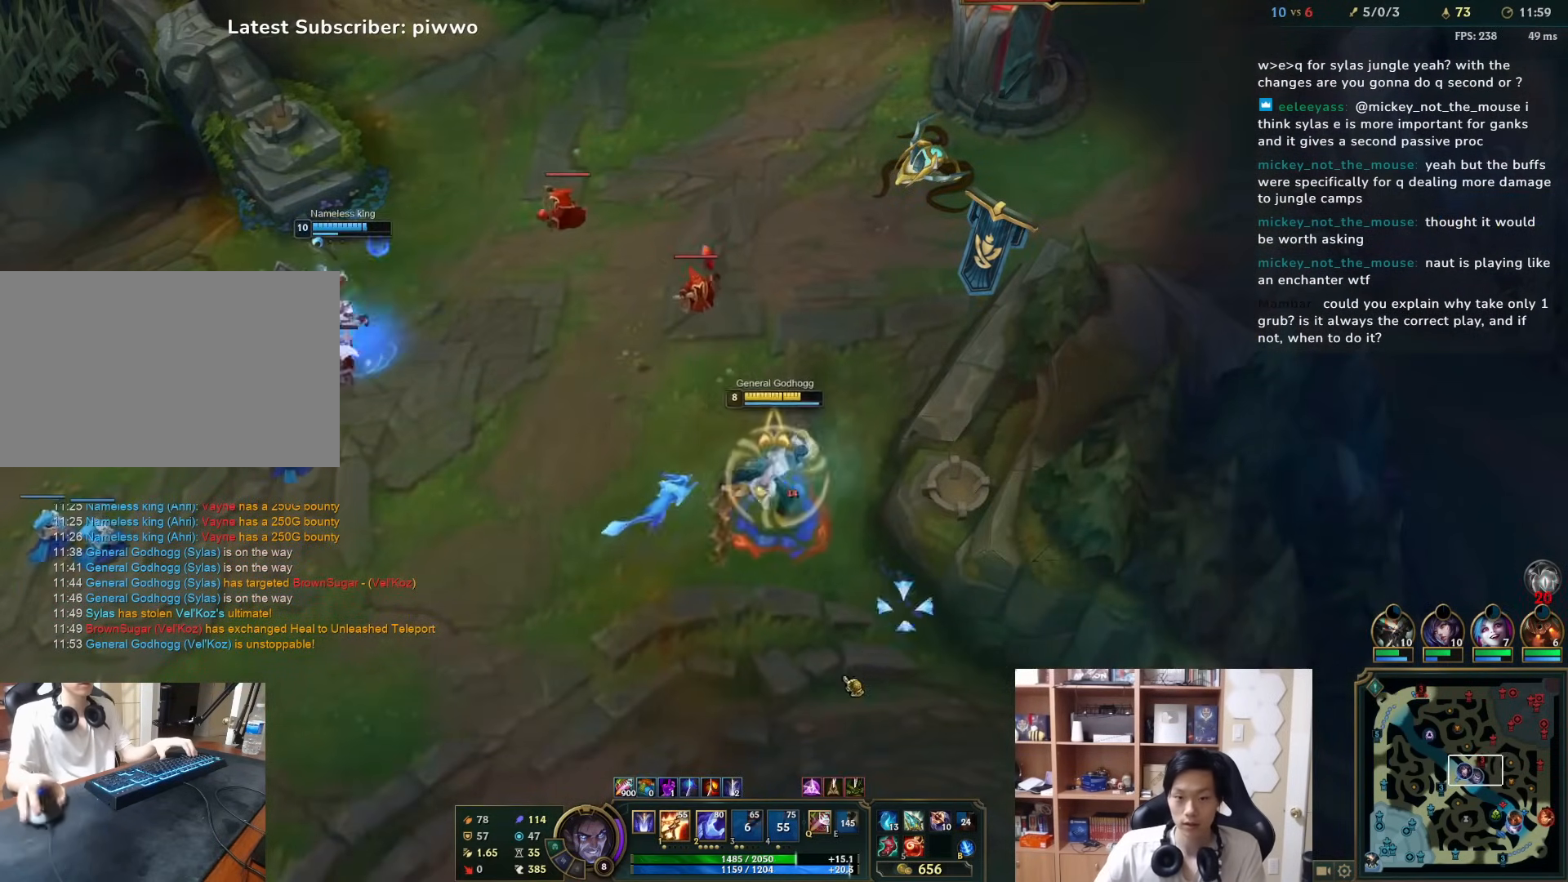
{"keys": [], "mouse": [], "events": [[17, "mouse_right", "down"], [117, "mouse_right", "up"], [150, "mouse_right", "down"], [250, "s", "down"], [283, "mouse_right", "up"], [350, "mouse_right", "down"], [350, "s", "up"], [483, "mouse_right", "up"]]}
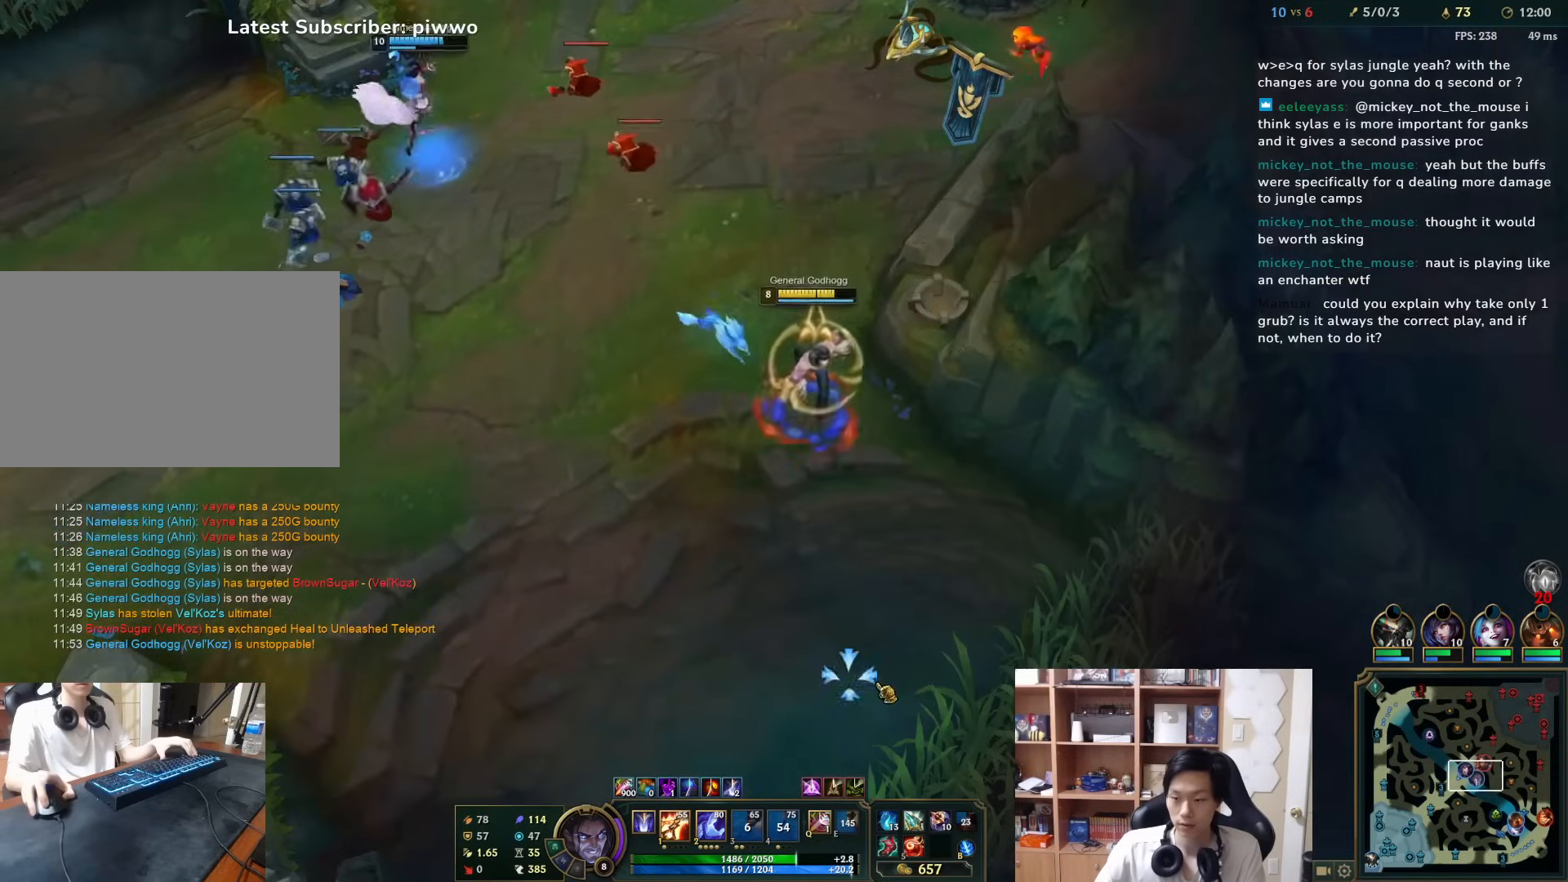
{"keys": [], "mouse": ["right"], "events": [[333, "mouse_right", "down"], [433, "mouse_right", "up"], [500, "mouse_right", "down"]]}
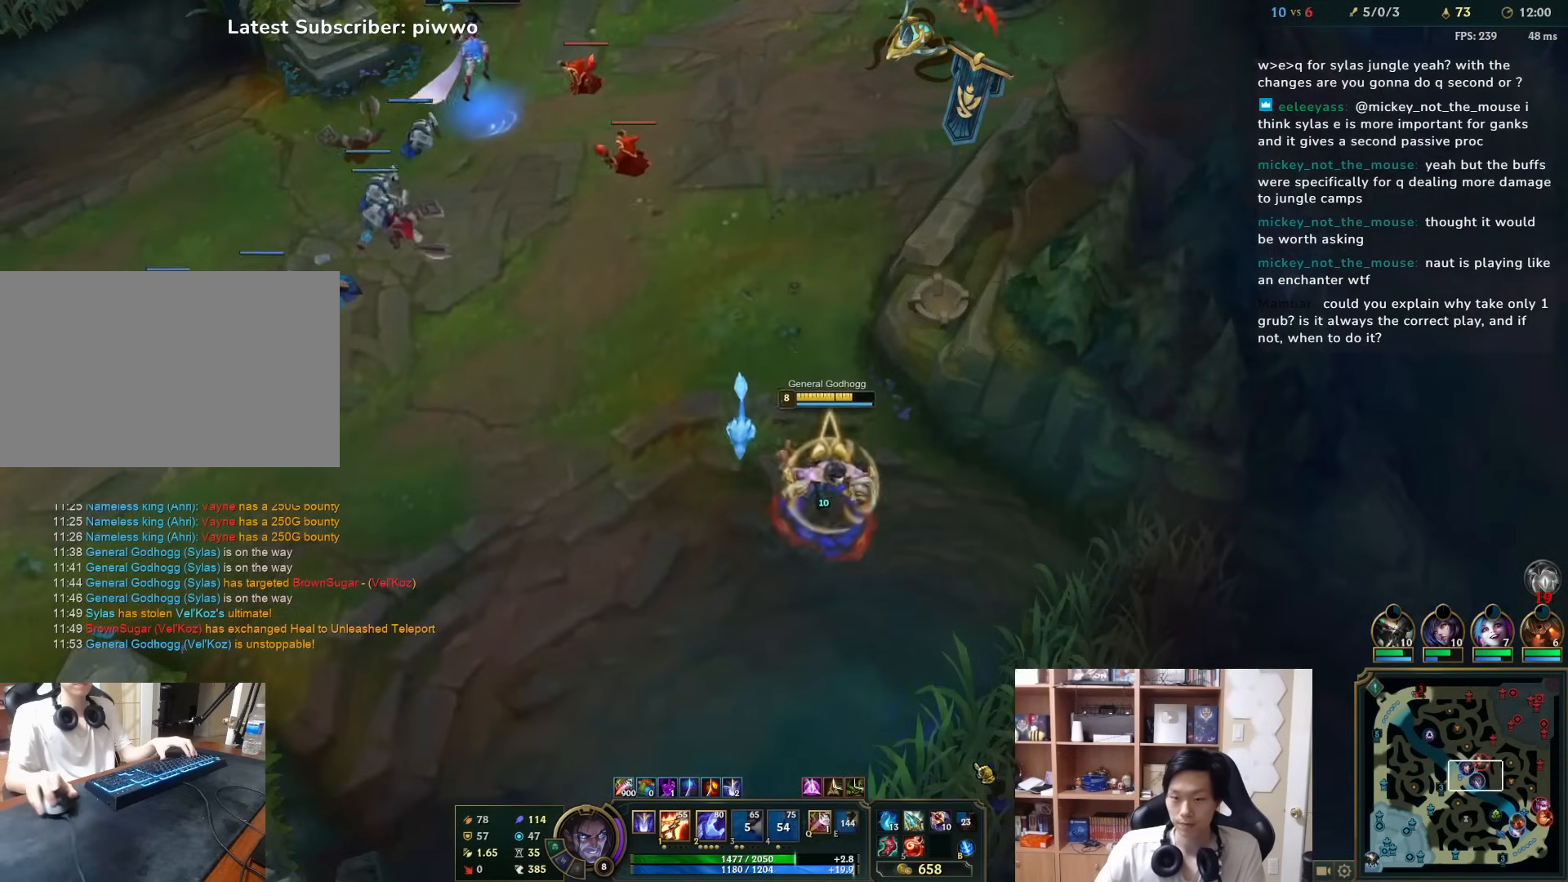
{"keys": ["d", "w"], "mouse": [], "events": [[100, "mouse_right", "up"], [100, "s", "down"], [167, "mouse_right", "down"], [233, "s", "up"], [283, "mouse_right", "up"], [417, "d", "down"], [450, "w", "down"]]}
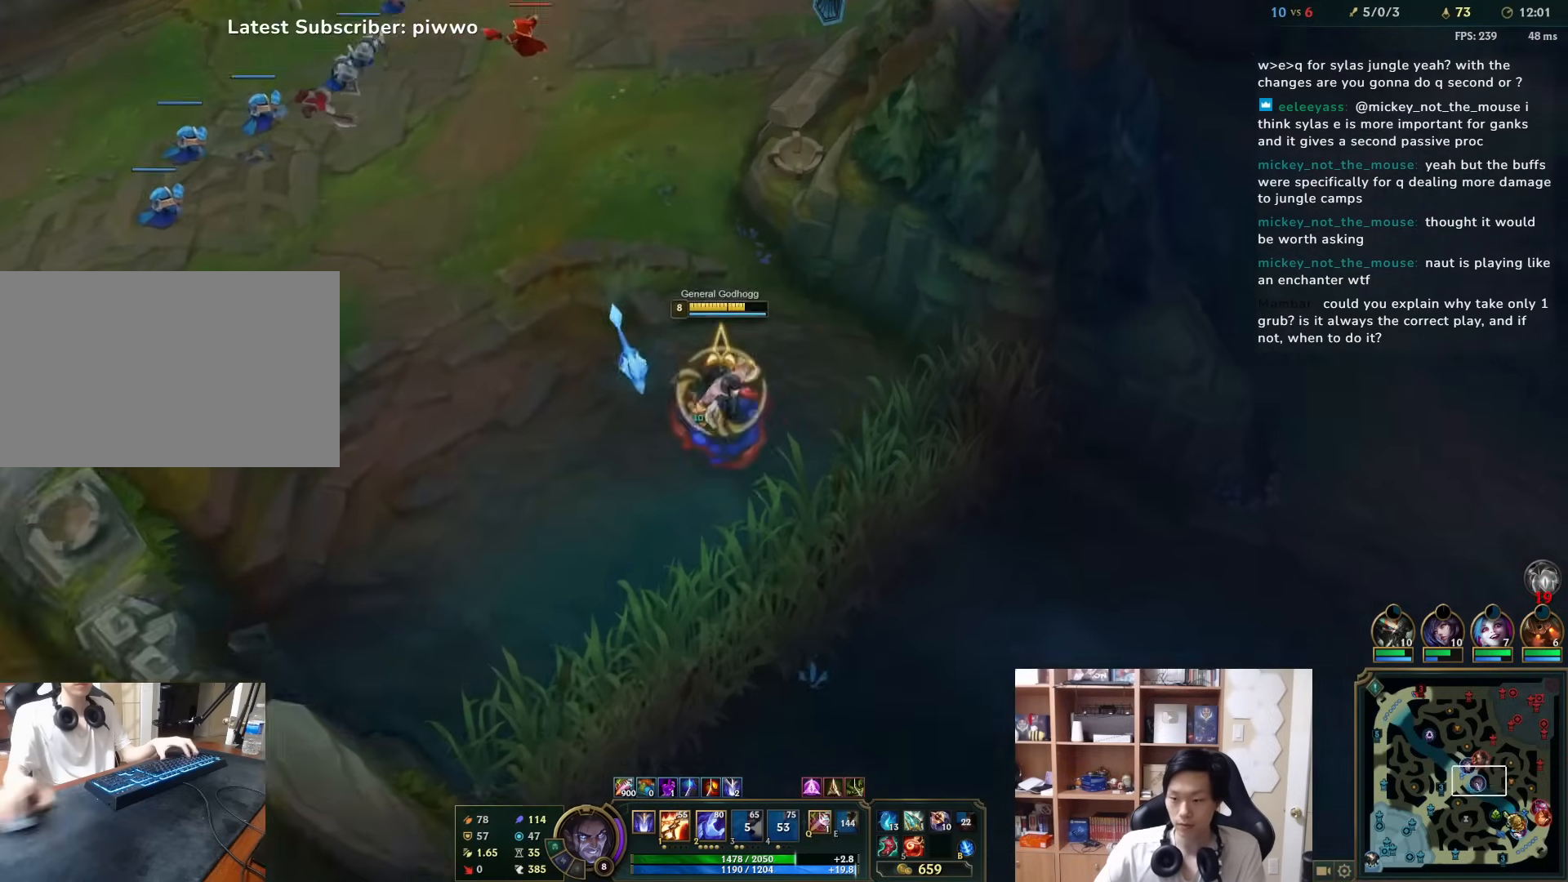
{"keys": ["w"], "mouse": [], "events": [[50, "d", "up"], [50, "w", "up"], [217, "mouse_right", "down"], [317, "mouse_right", "up"], [483, "w", "down"]]}
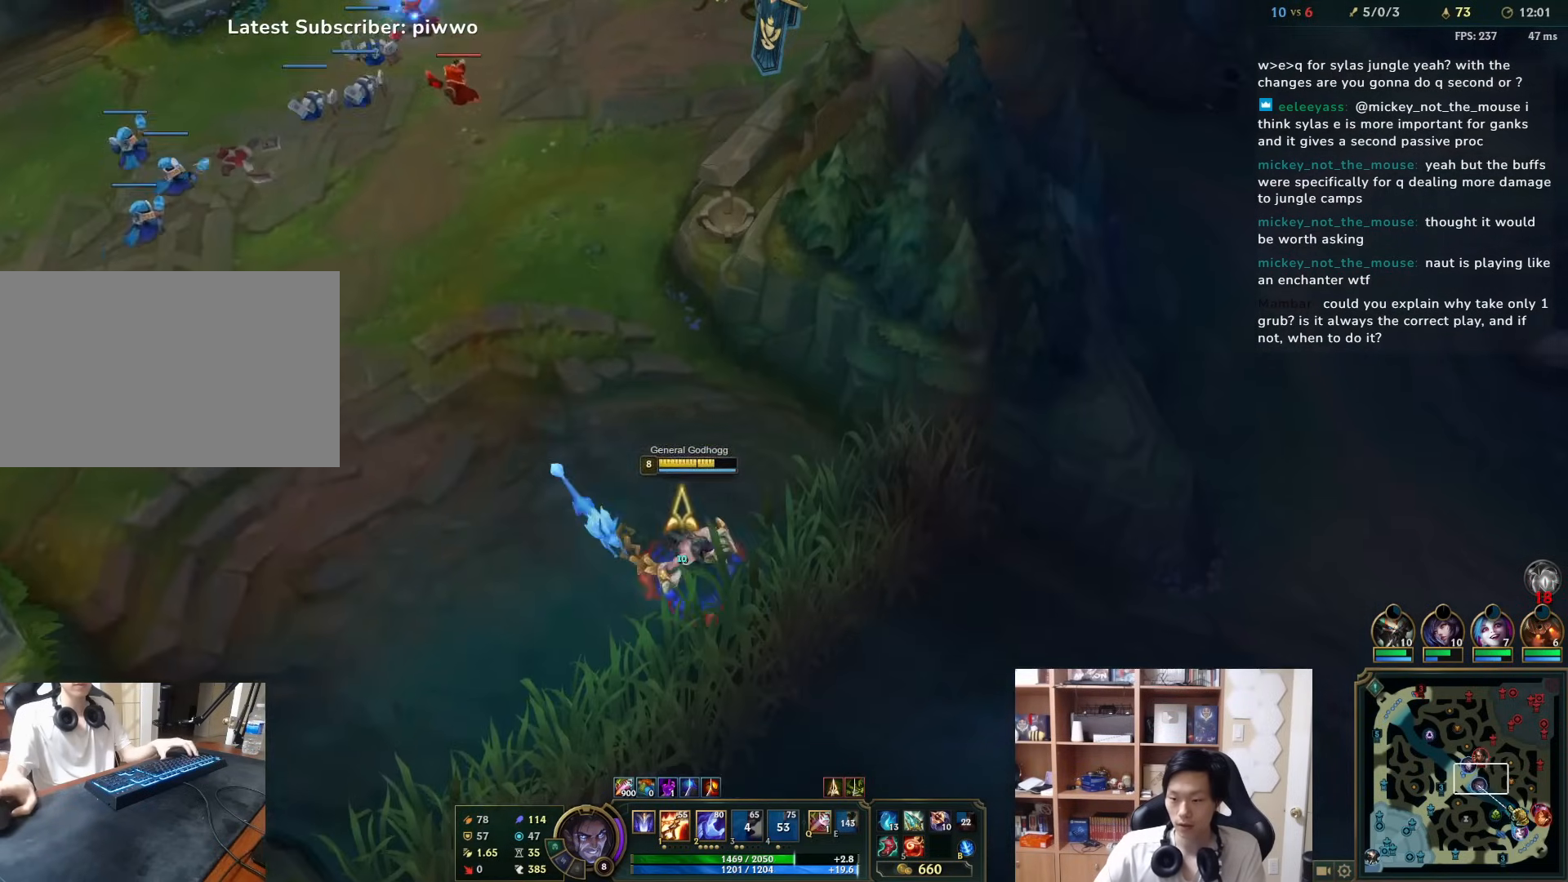
{"keys": [], "mouse": [], "events": [[200, "mouse_left", "down"], [200, "w", "up"], [333, "mouse_left", "up"]]}
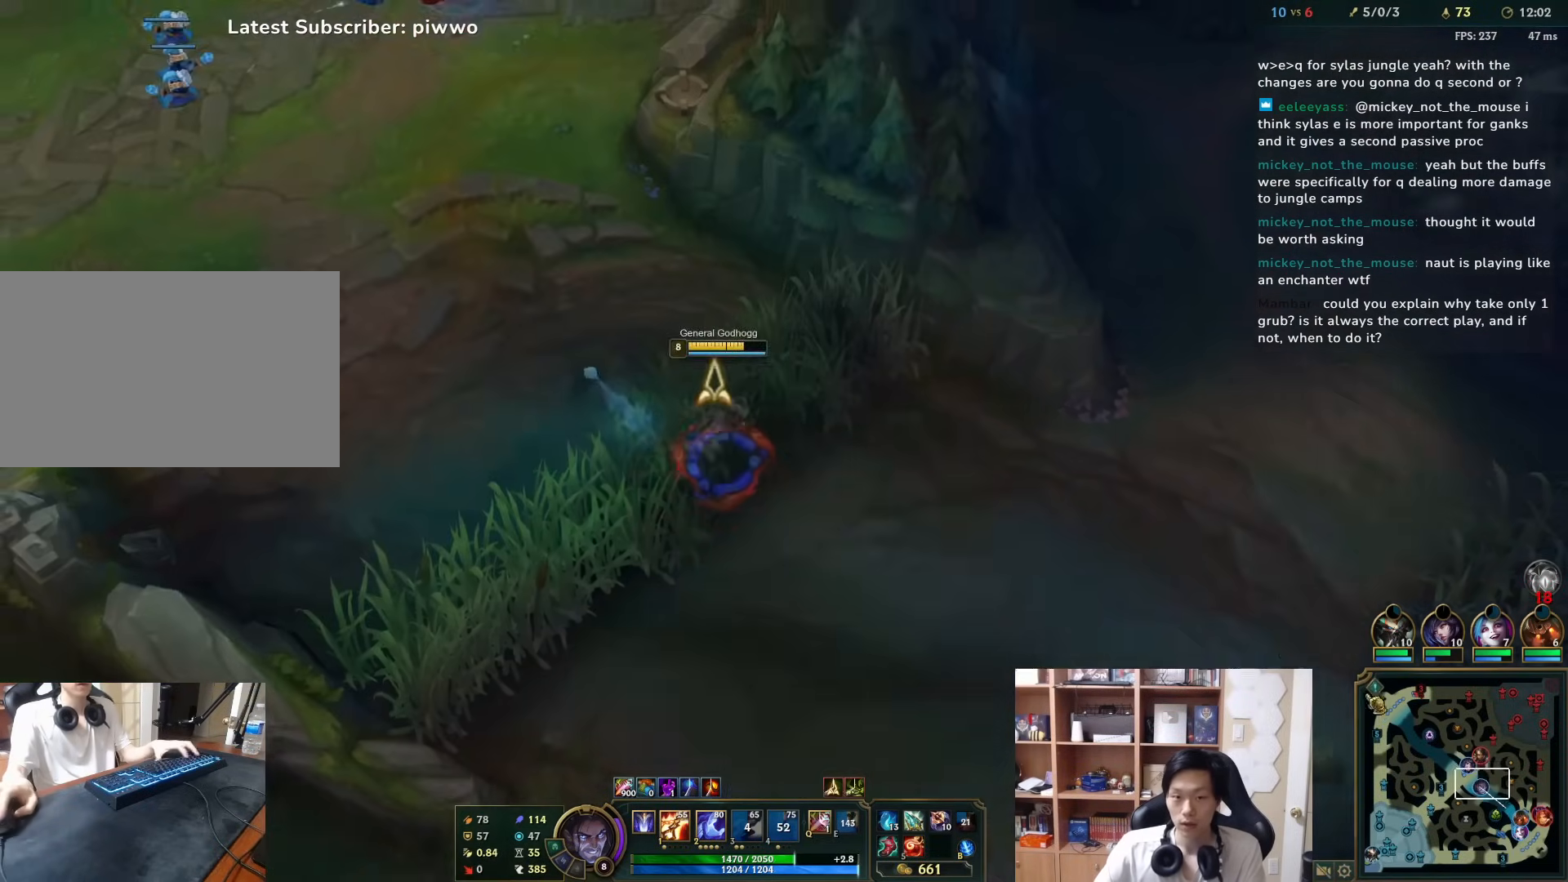
{"keys": ["d", "w"], "mouse": [], "events": [[133, "mouse_right", "down"], [200, "mouse_right", "up"], [300, "mouse_right", "down"], [383, "d", "down"], [417, "mouse_right", "up"], [450, "w", "down"]]}
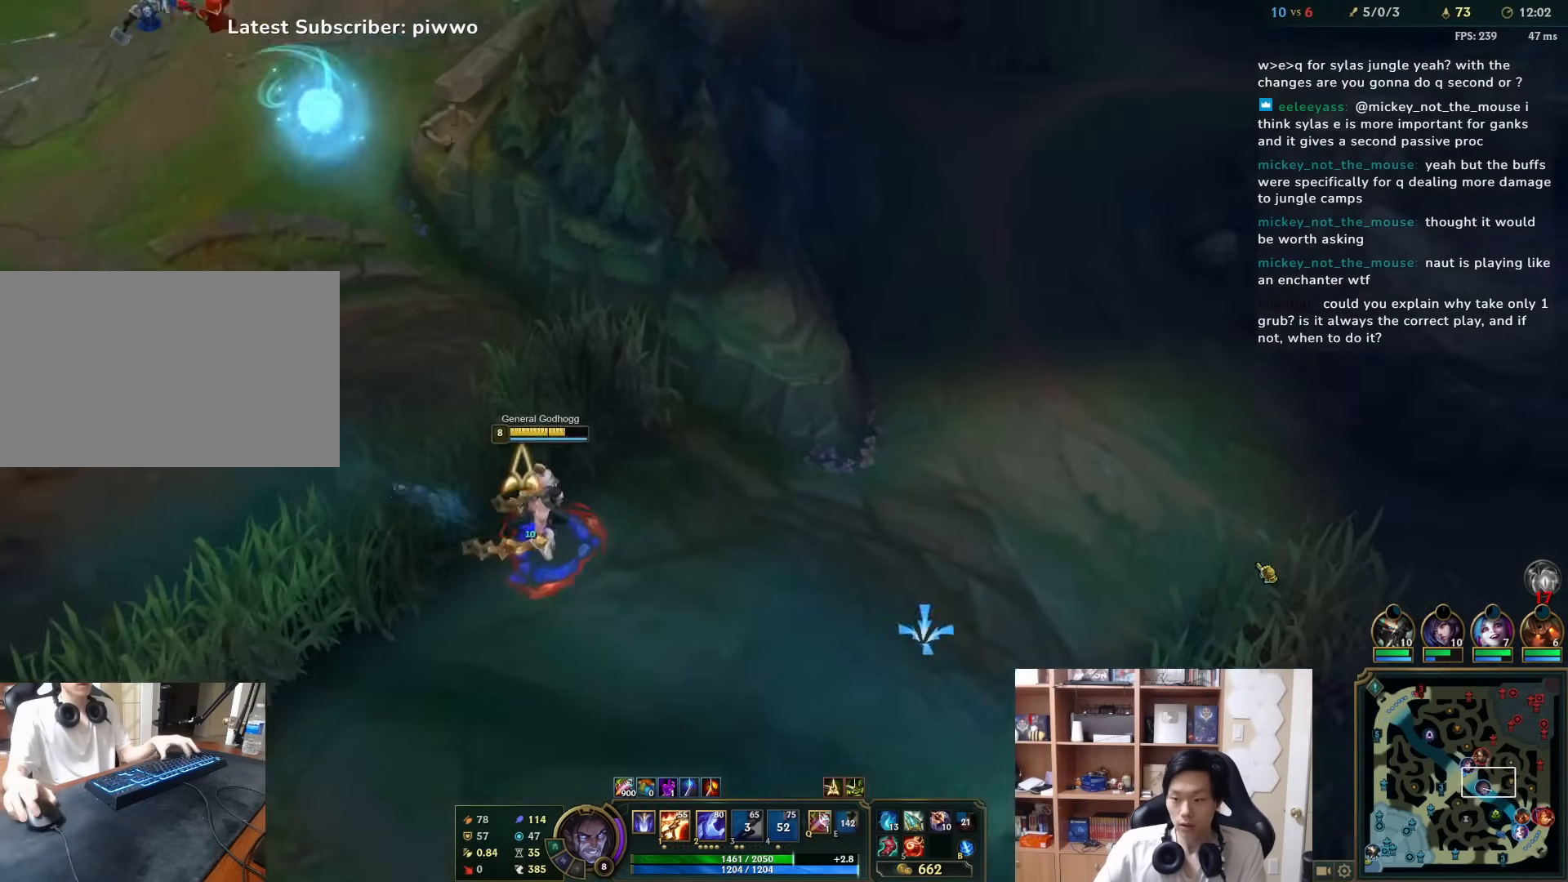
{"keys": ["alt"], "mouse": [], "events": [[83, "mouse_right", "down"], [83, "w", "up"], [150, "mouse_right", "up"], [183, "d", "up"], [217, "mouse_right", "down"], [317, "mouse_right", "up"], [350, "alt", "down"], [383, "tab", "down"], [483, "tab", "up"]]}
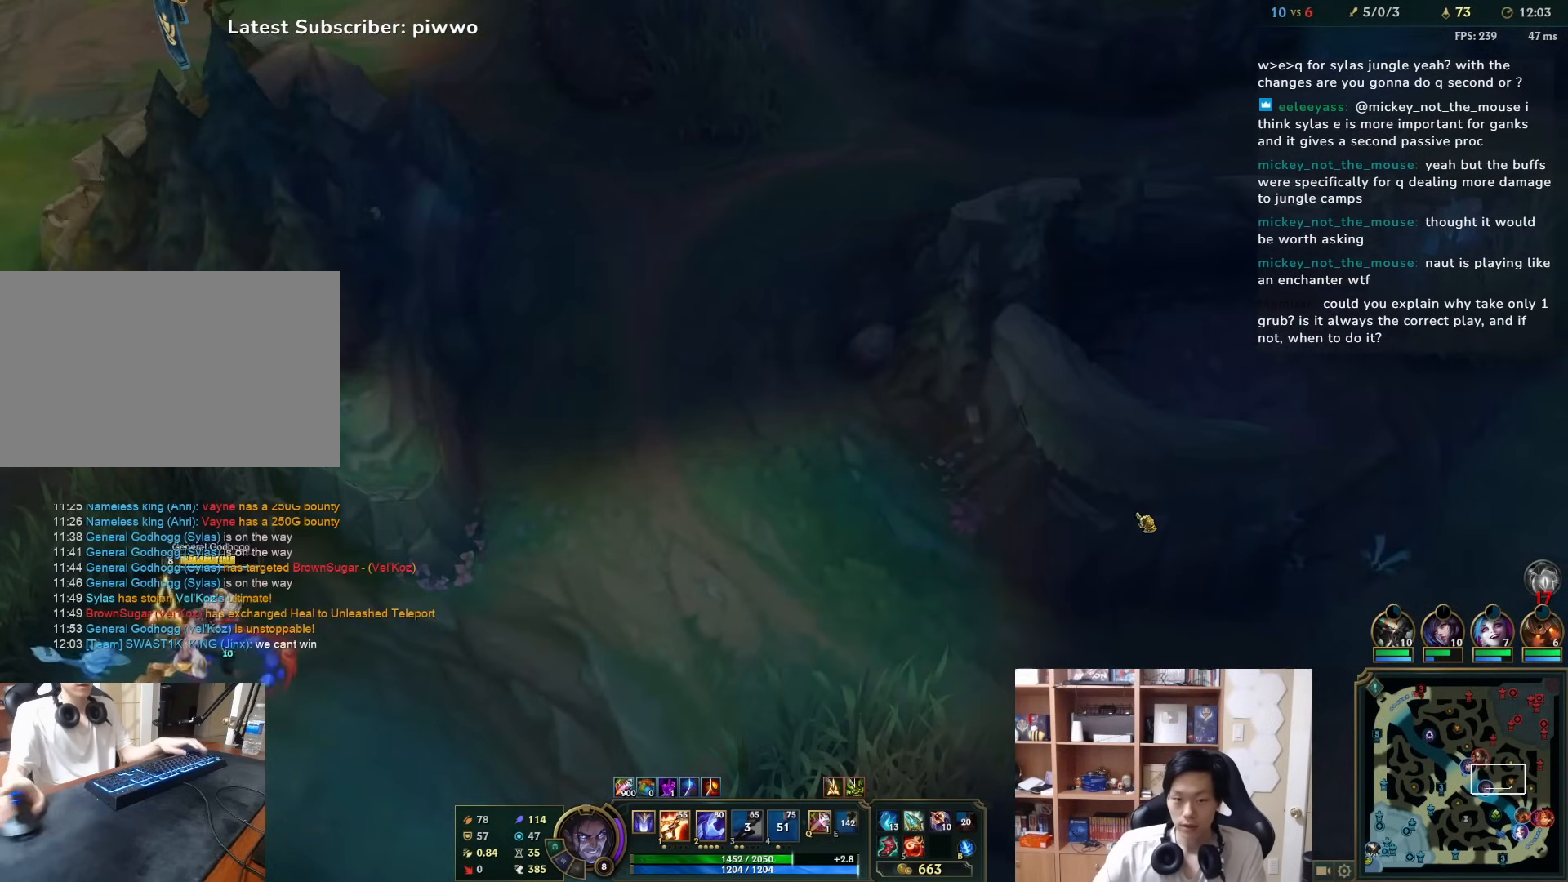
{"keys": [], "mouse": [], "events": [[333, "tab", "down"], [367, "tab", "up"], [400, "alt", "up"]]}
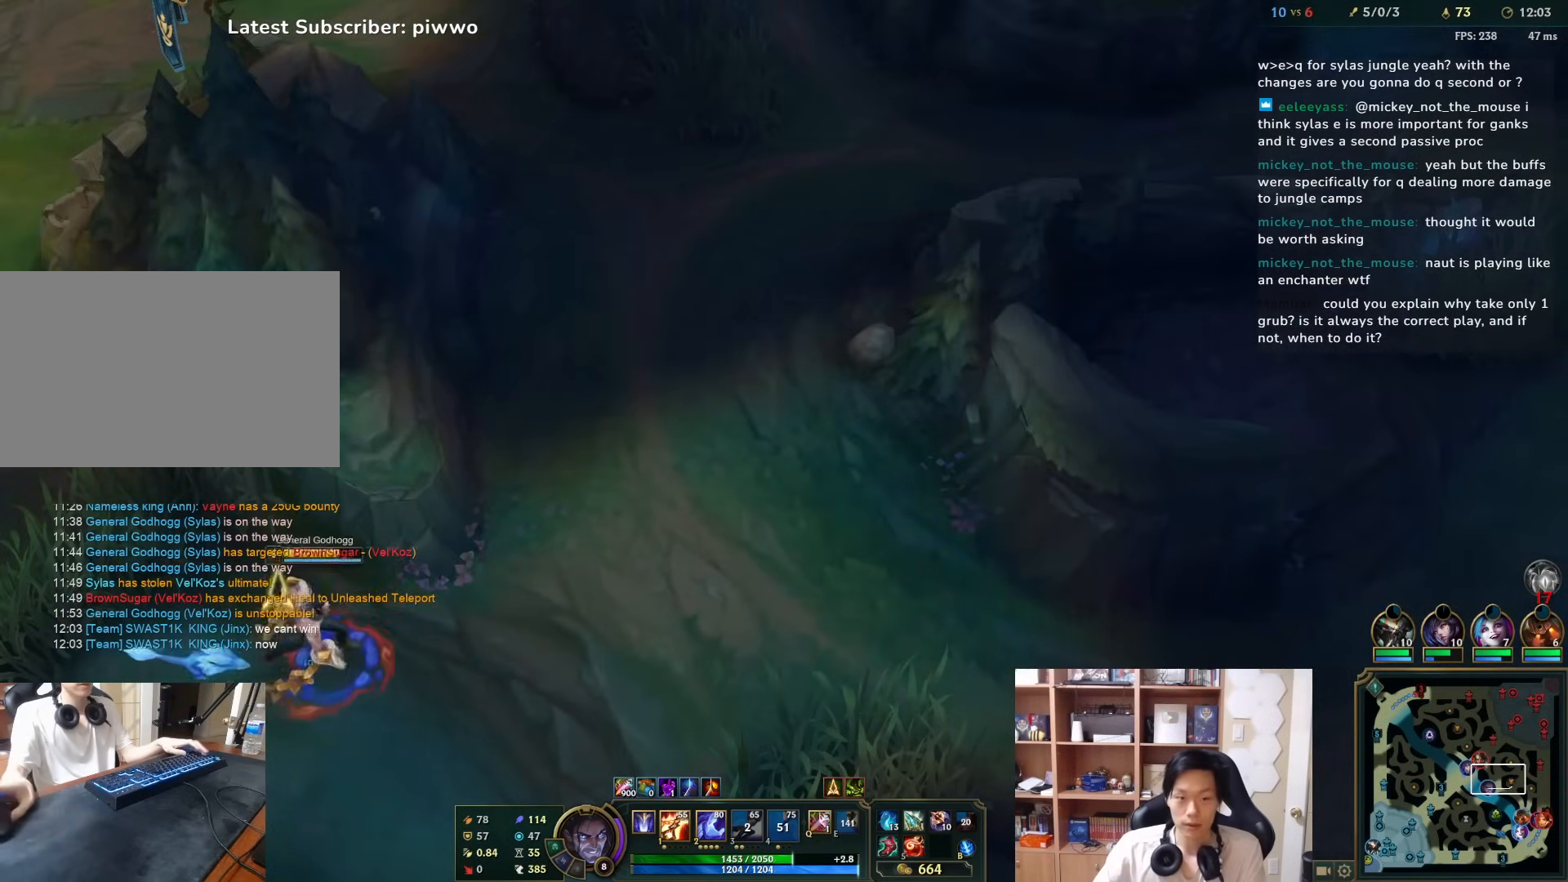
{"keys": [], "mouse": [], "events": []}